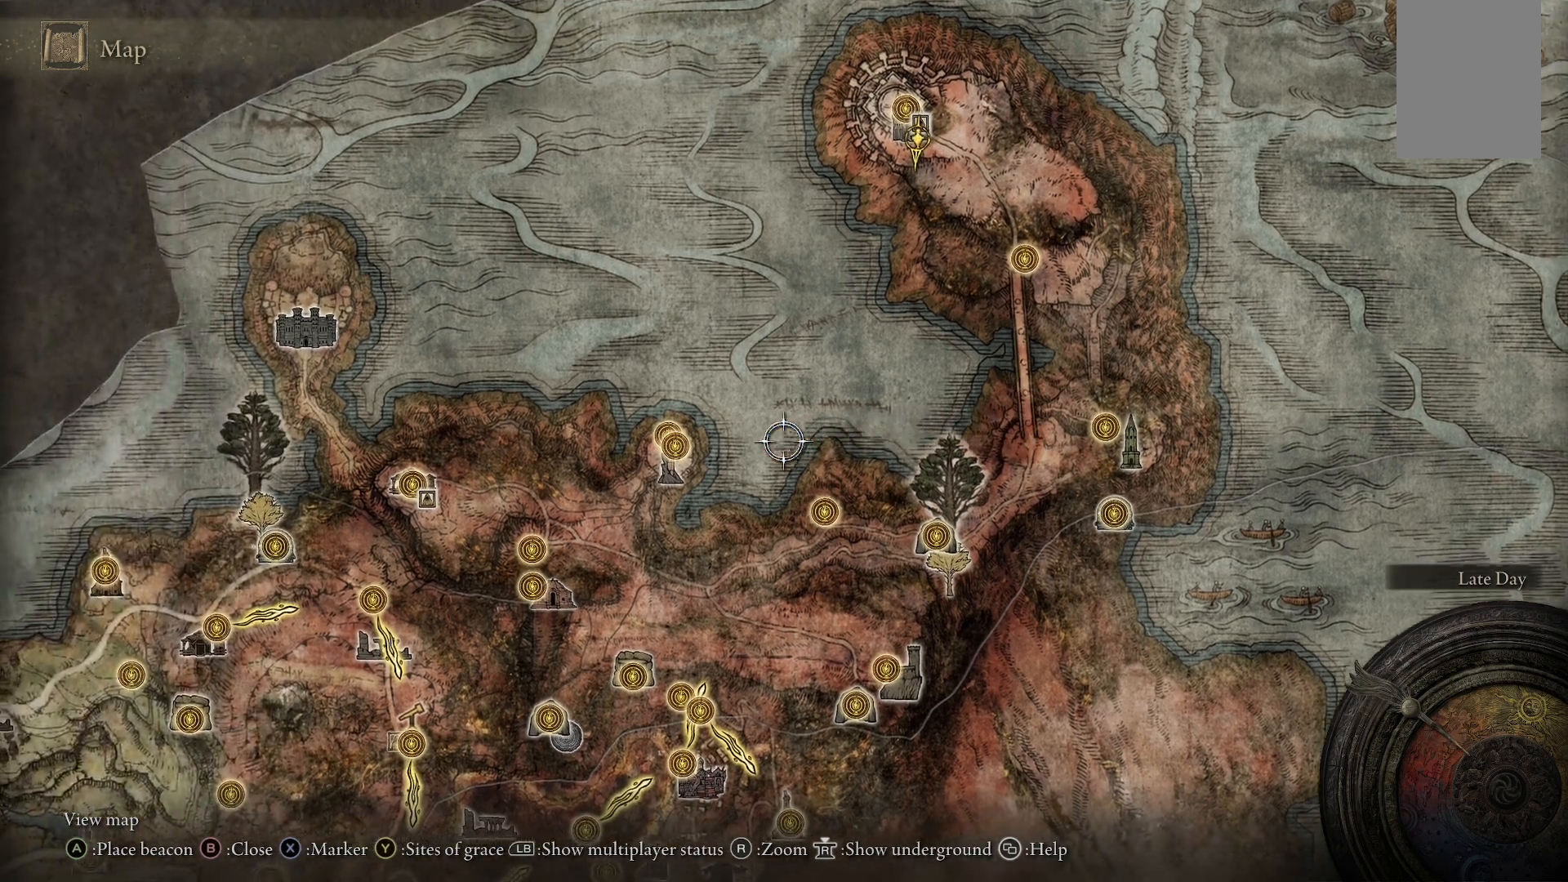
Gameplay with a controller (Xbox layout); each line is a JSON object with the inputs held at the frame after it. "events" lists button and stick changes between this image and that frame as [ms after this image, input, new state], when the widget could be followed in between. Not read: L3 R3.
{"buttons": [], "left_stick": "left", "right_stick": "center", "events": []}
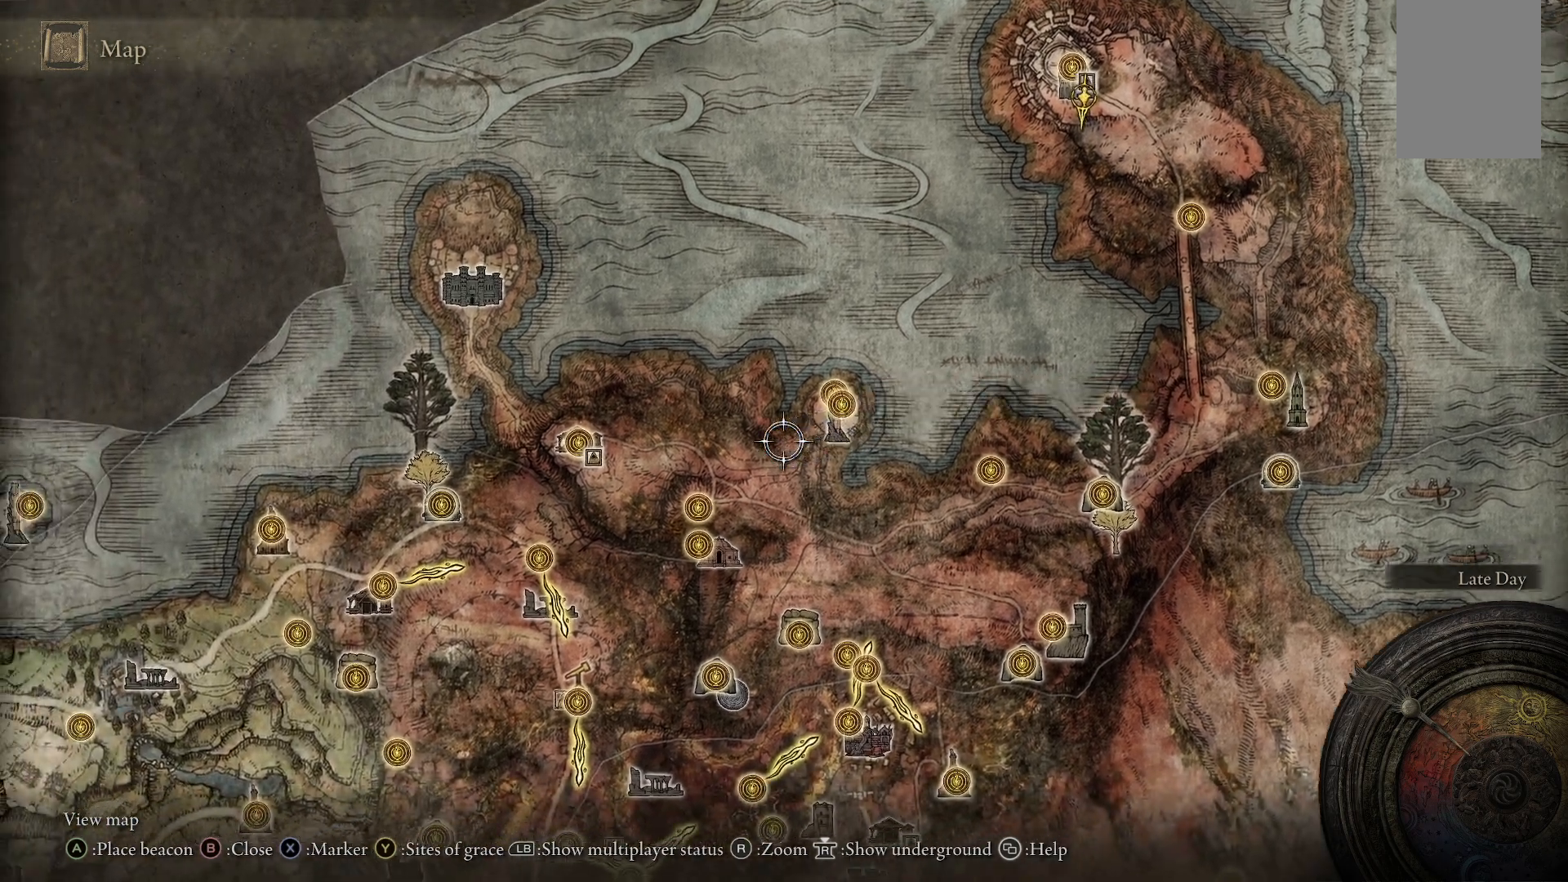
{"buttons": [], "left_stick": "down-left", "right_stick": "center", "events": [[150, "left_stick", "down-left"]]}
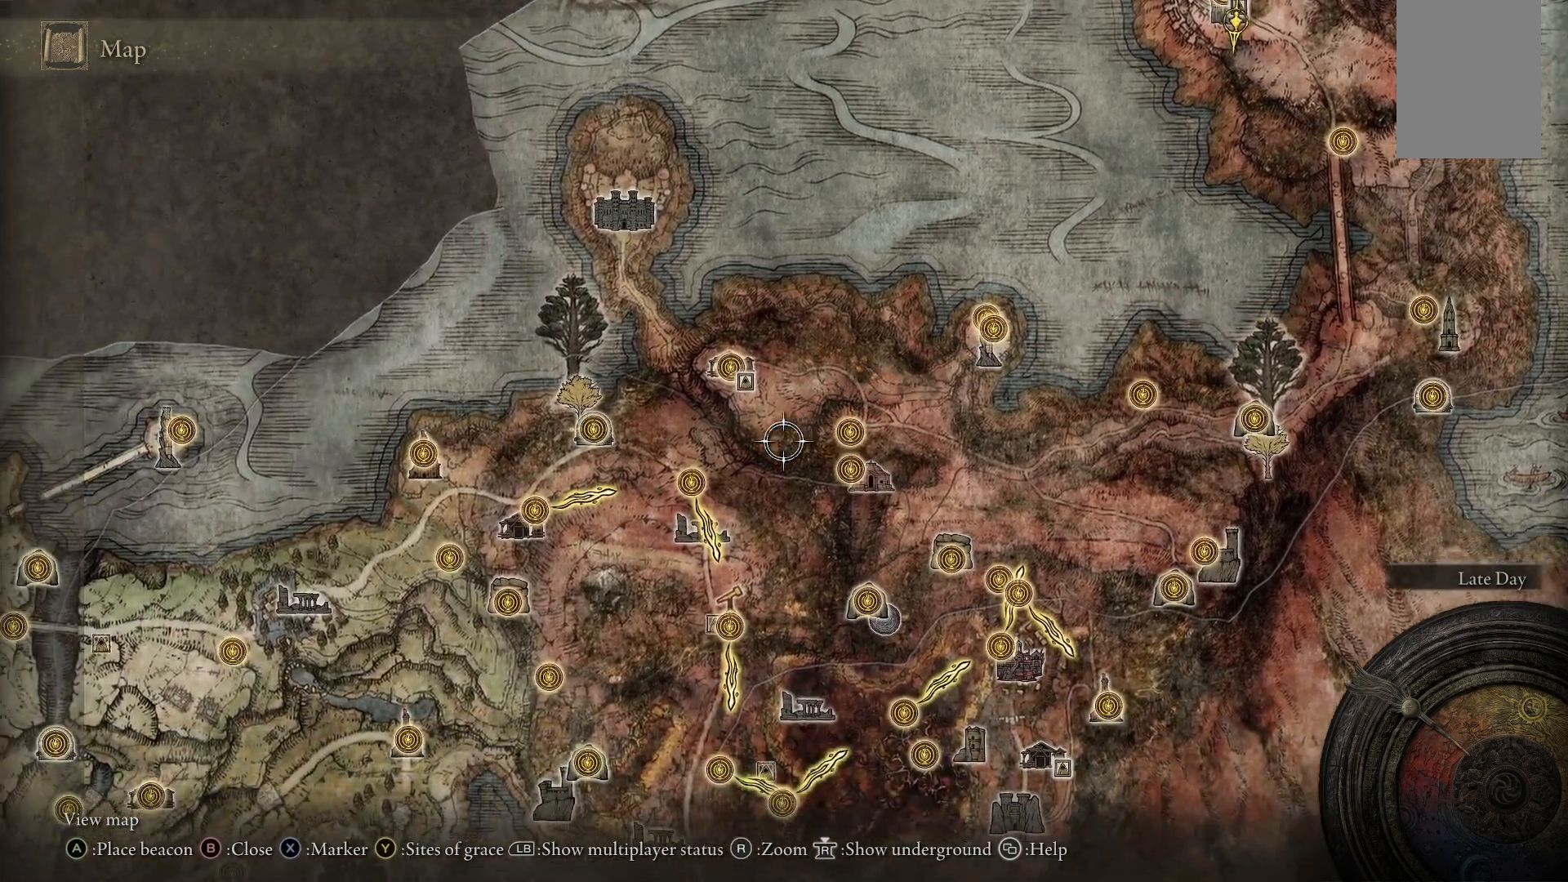
{"buttons": [], "left_stick": "down-right", "right_stick": "center", "events": [[250, "left_stick", "down"], [367, "left_stick", "down-right"]]}
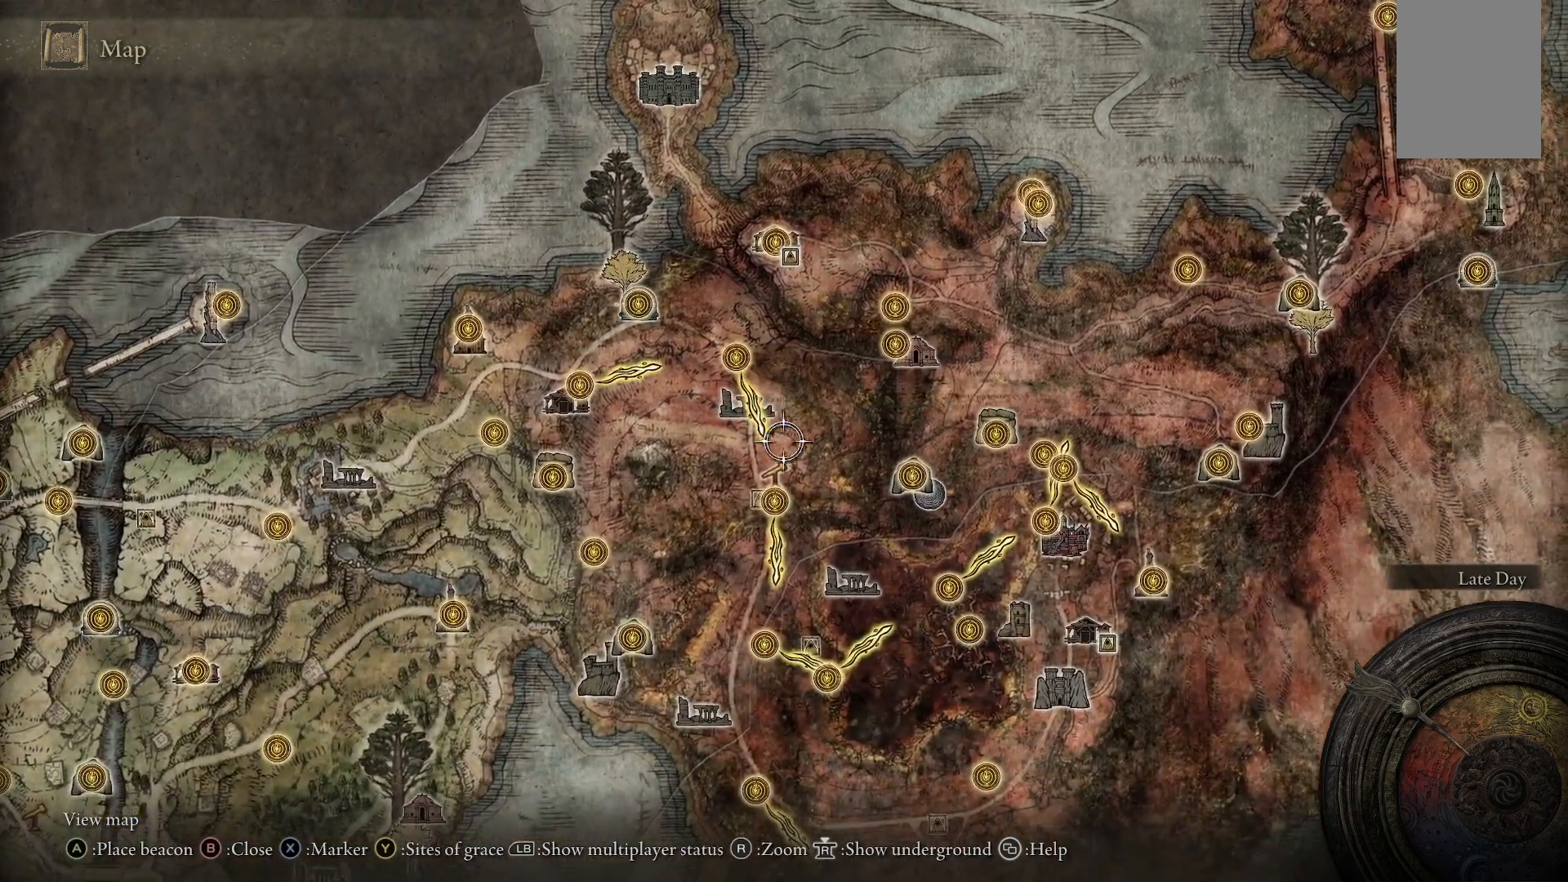
{"buttons": [], "left_stick": "down-left", "right_stick": "center", "events": [[217, "left_stick", "down"], [333, "left_stick", "down-left"]]}
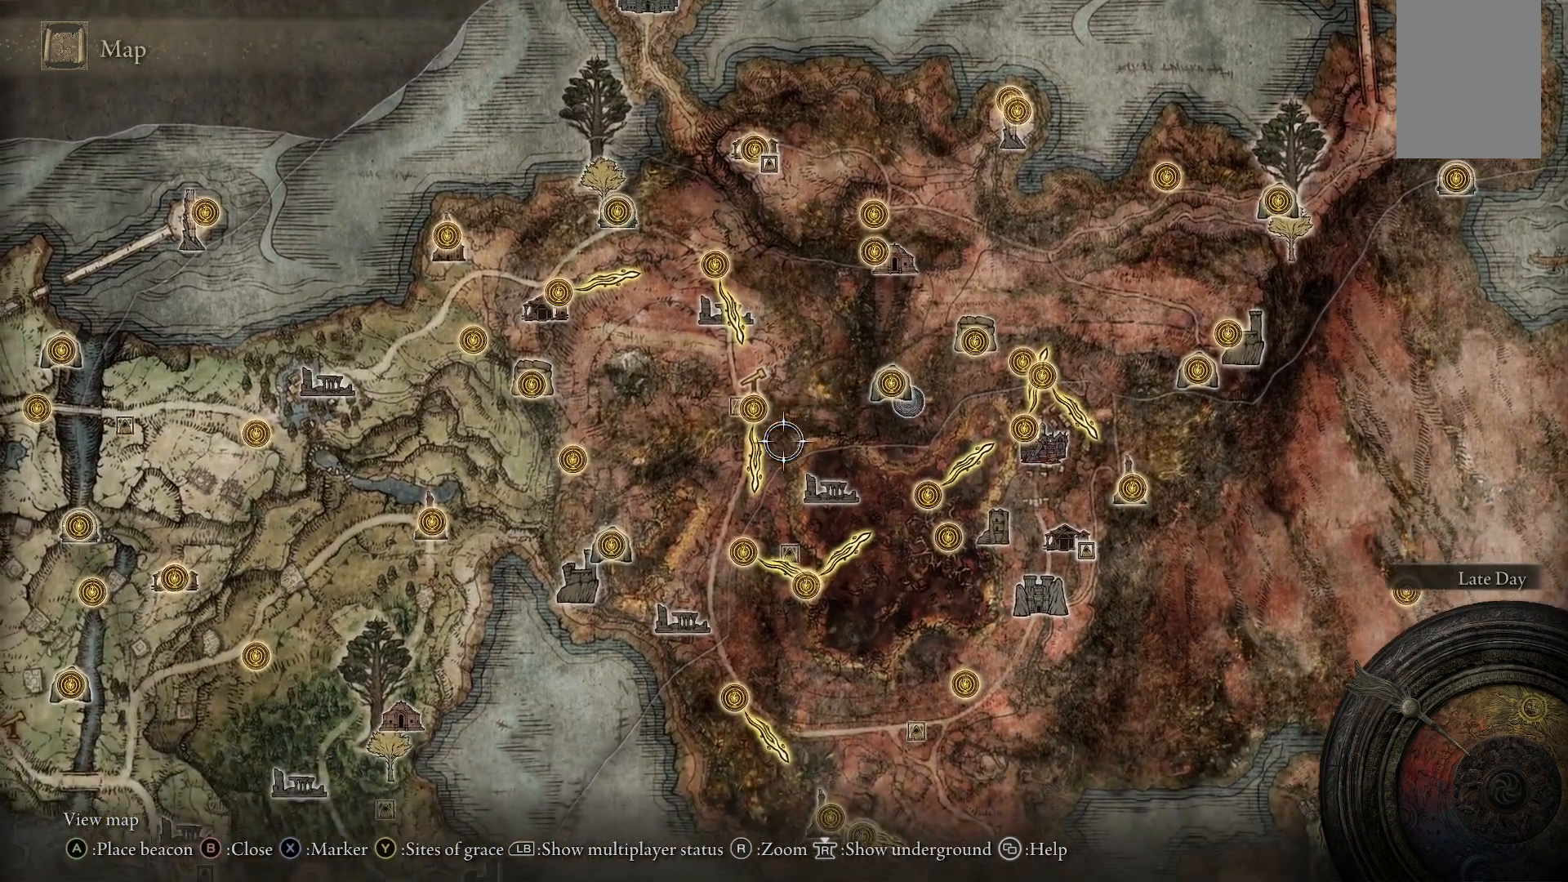
{"buttons": [], "left_stick": "down-left", "right_stick": "center", "events": [[67, "left_stick", "center"], [417, "left_stick", "down-left"]]}
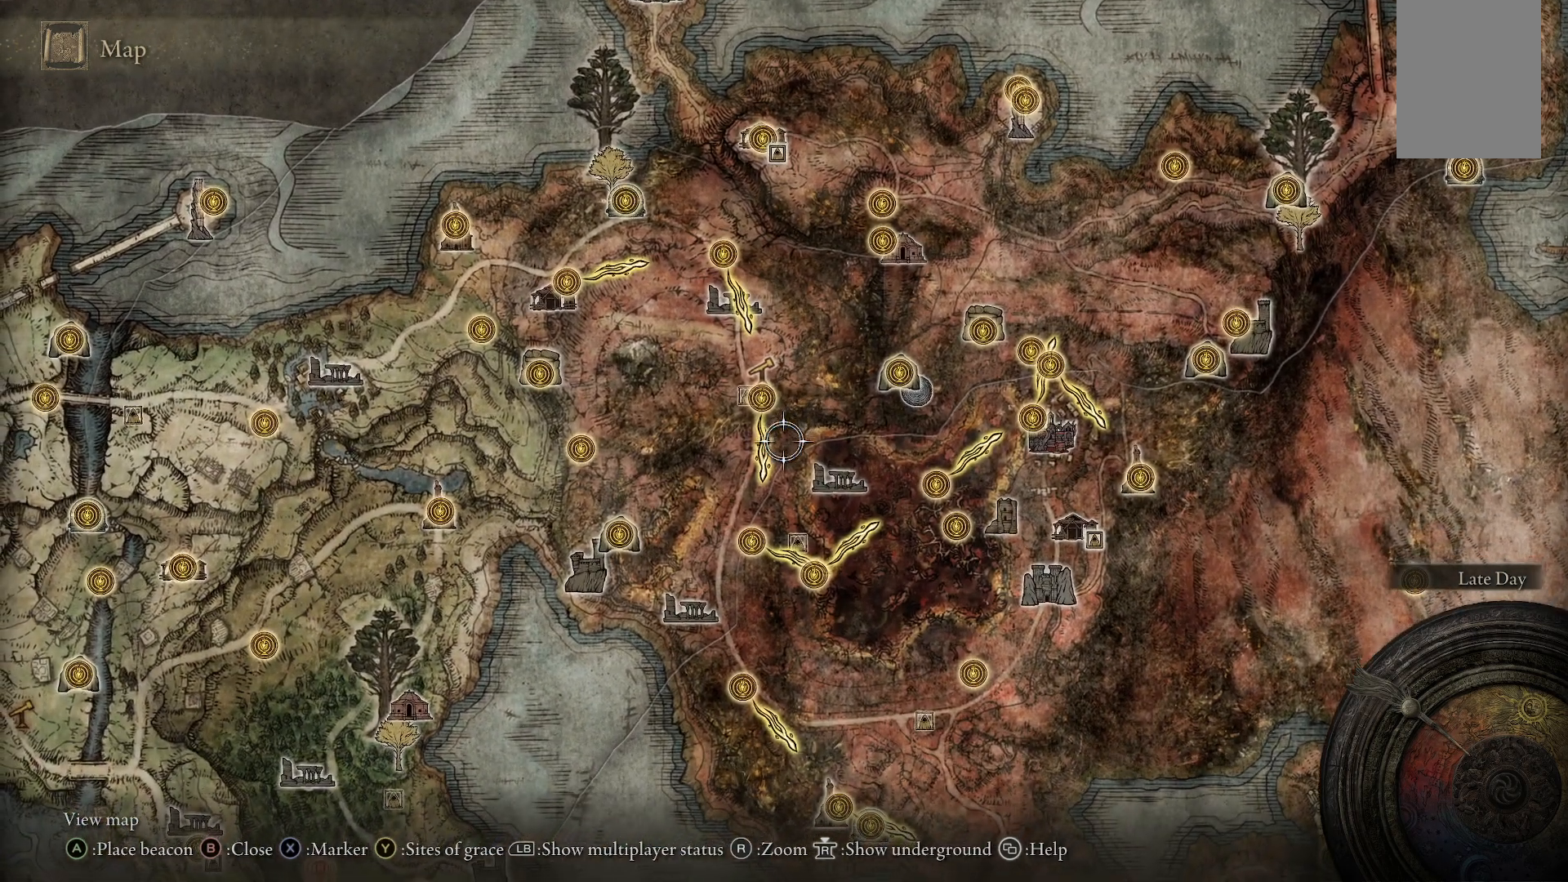
{"buttons": [], "left_stick": "center", "right_stick": "center", "events": [[433, "left_stick", "center"]]}
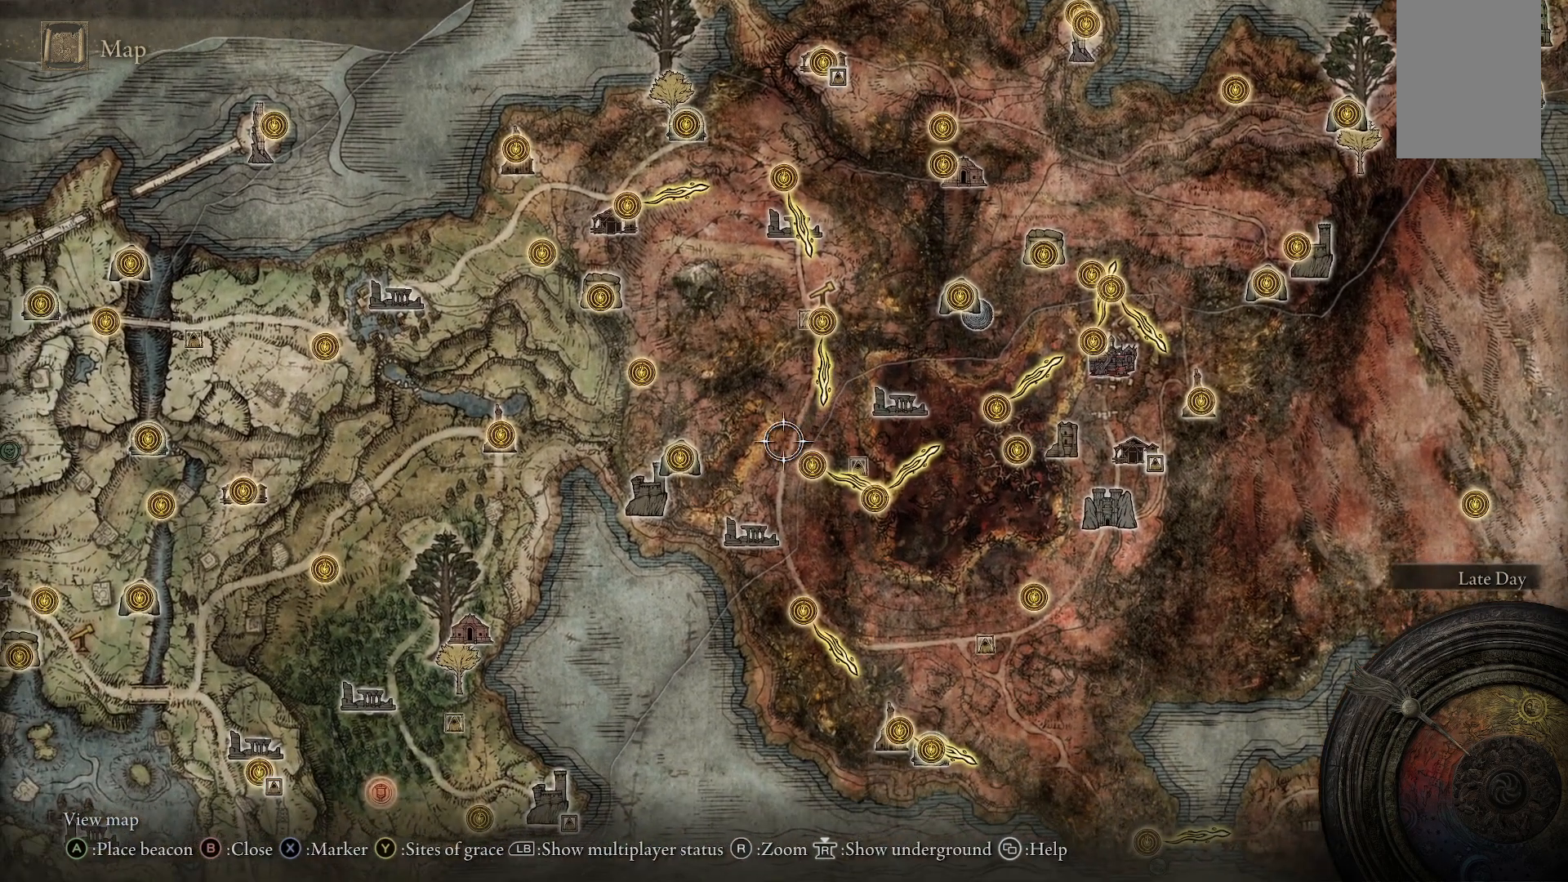
{"buttons": [], "left_stick": "down-right", "right_stick": "down", "events": [[250, "left_stick", "down-right"], [467, "right_stick", "down"]]}
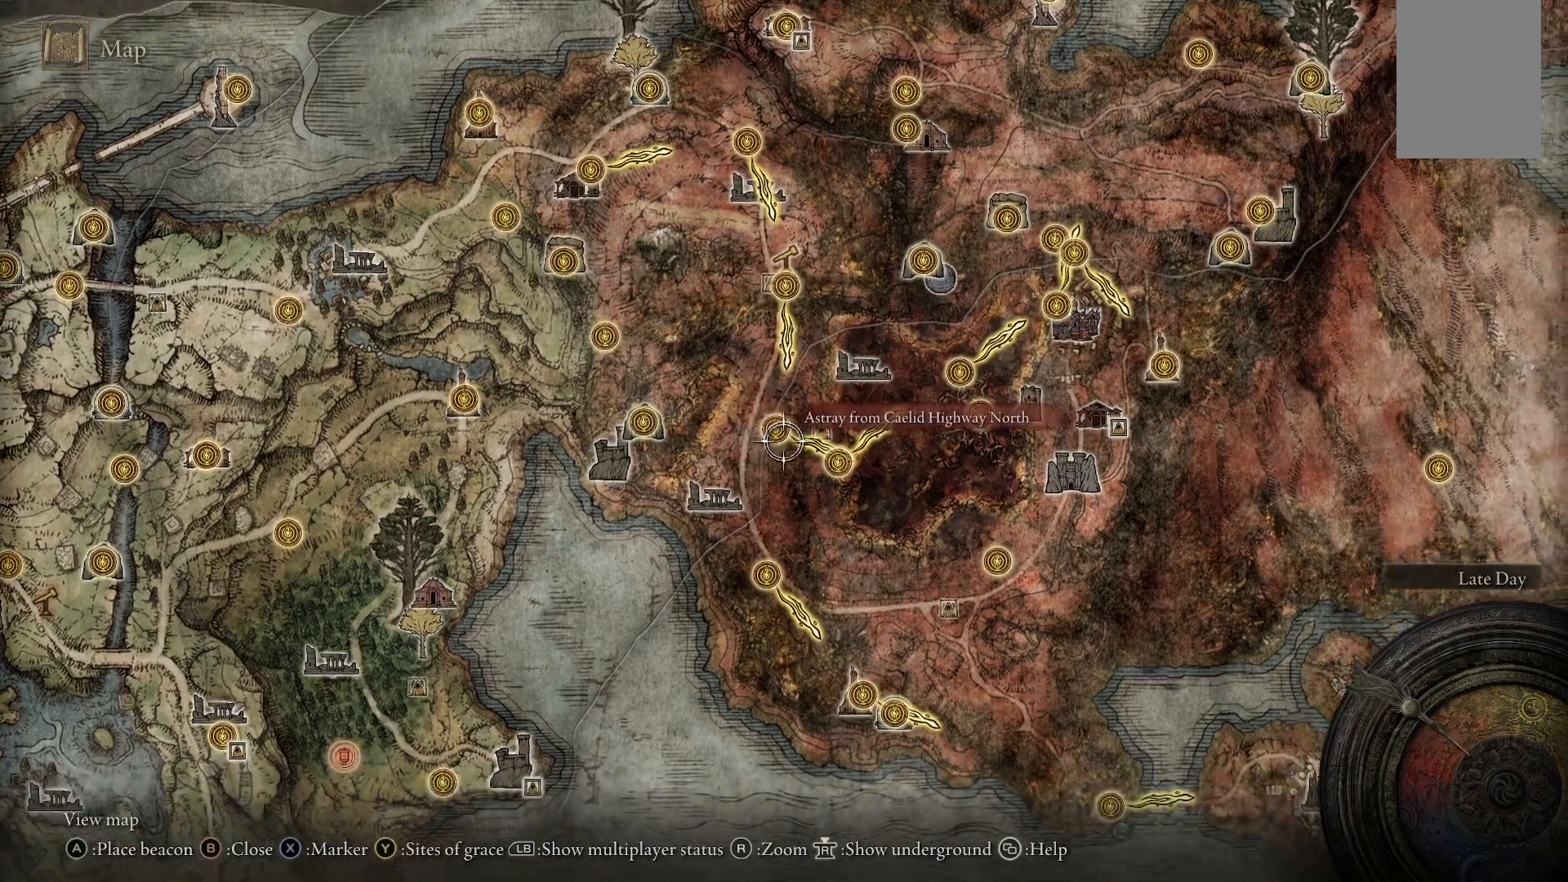
{"buttons": [], "left_stick": "down-right", "right_stick": "center", "events": [[300, "right_stick", "center"]]}
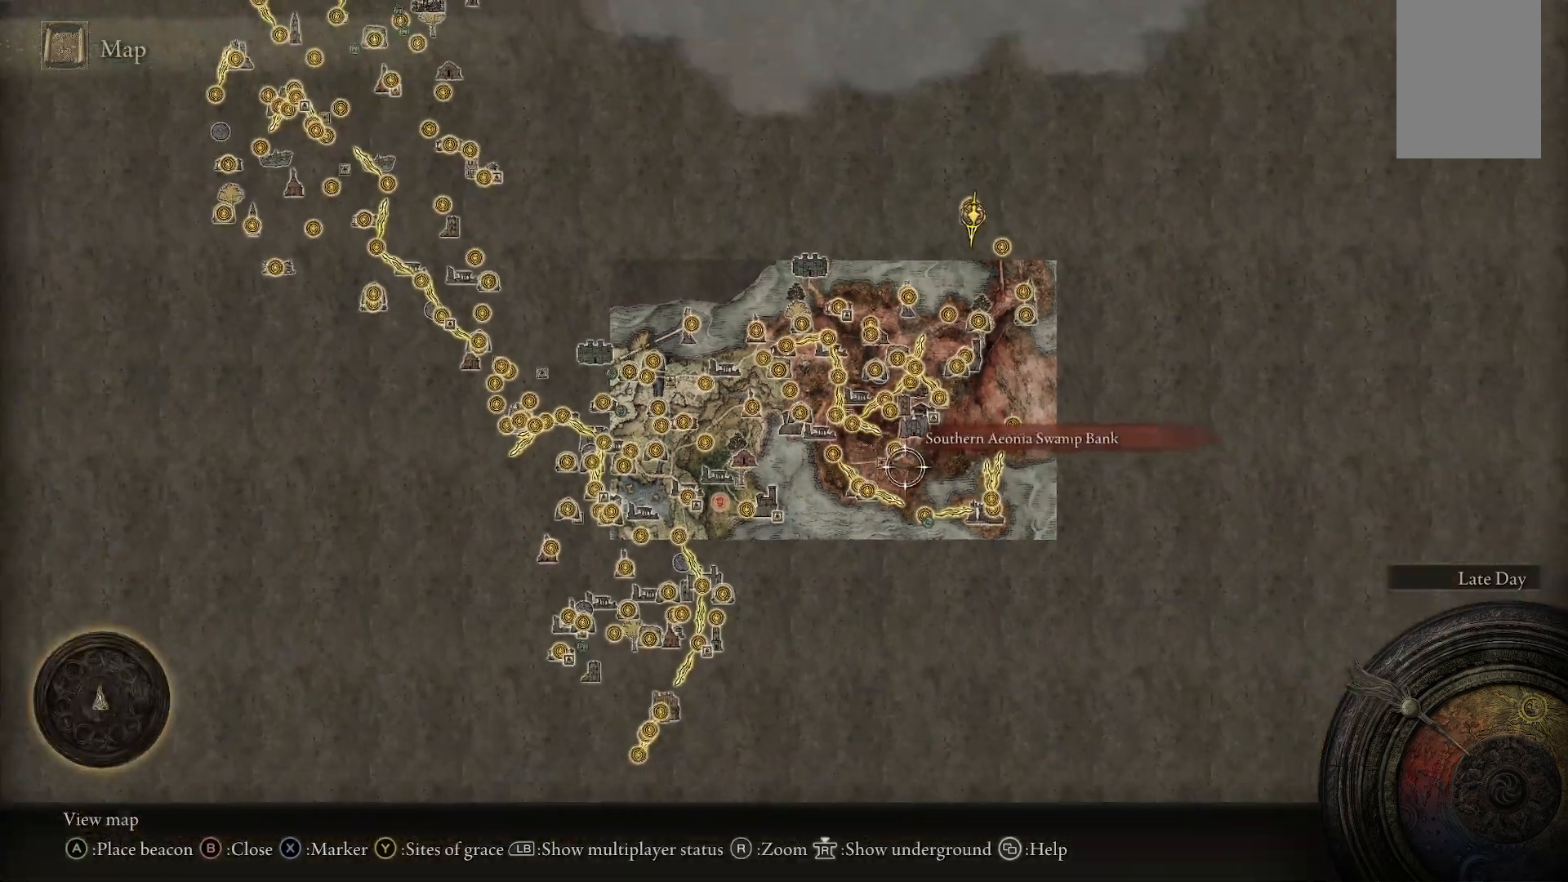
{"buttons": [], "left_stick": "center", "right_stick": "center", "events": [[183, "left_stick", "center"]]}
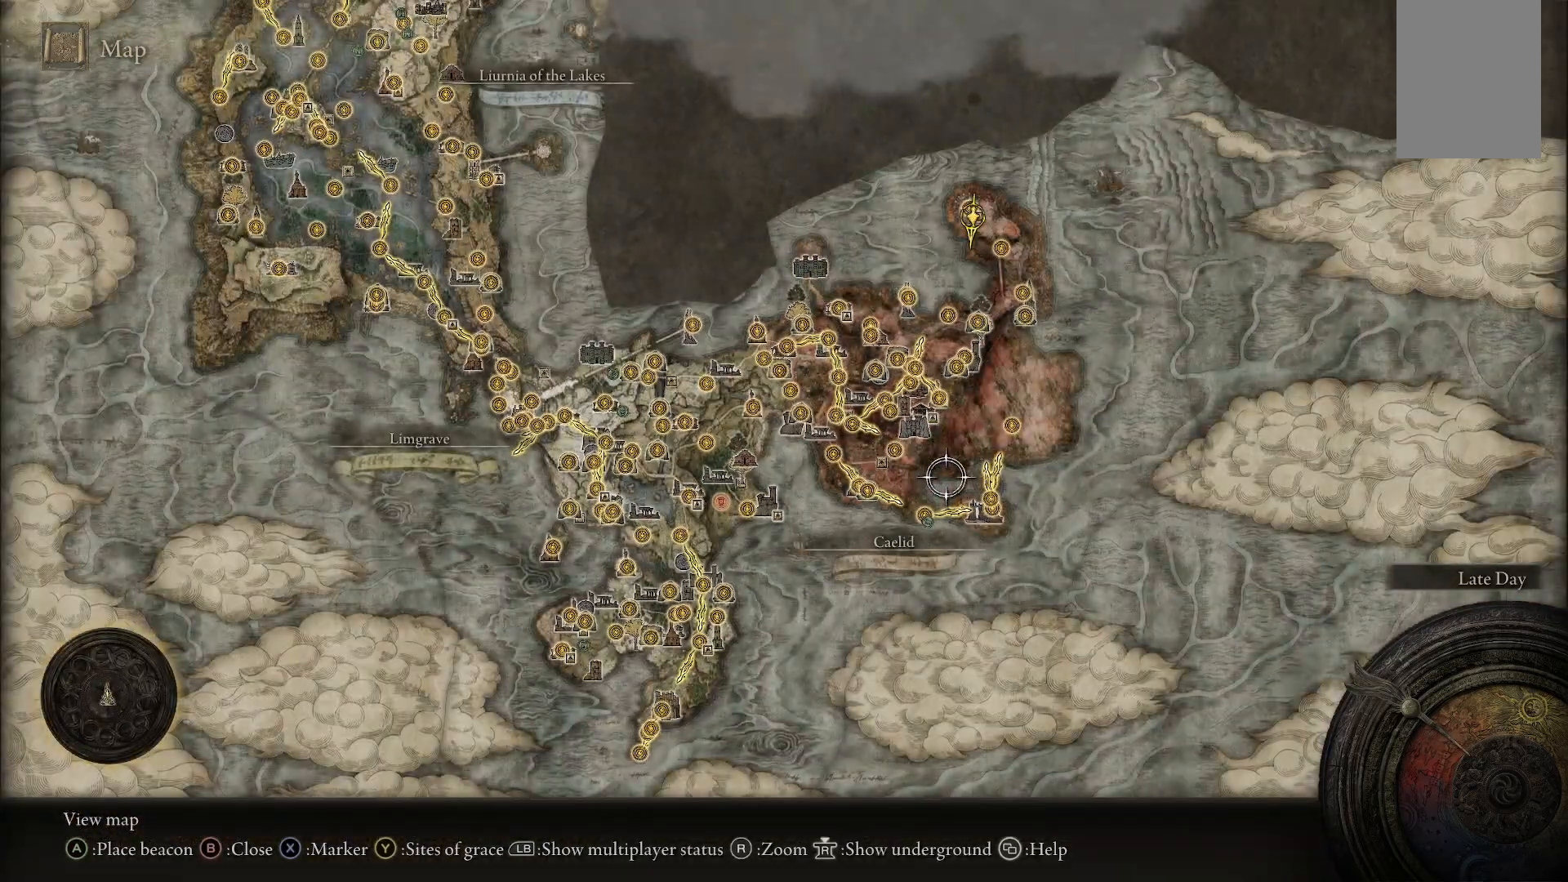
{"buttons": [], "left_stick": "left", "right_stick": "center", "events": [[267, "left_stick", "left"]]}
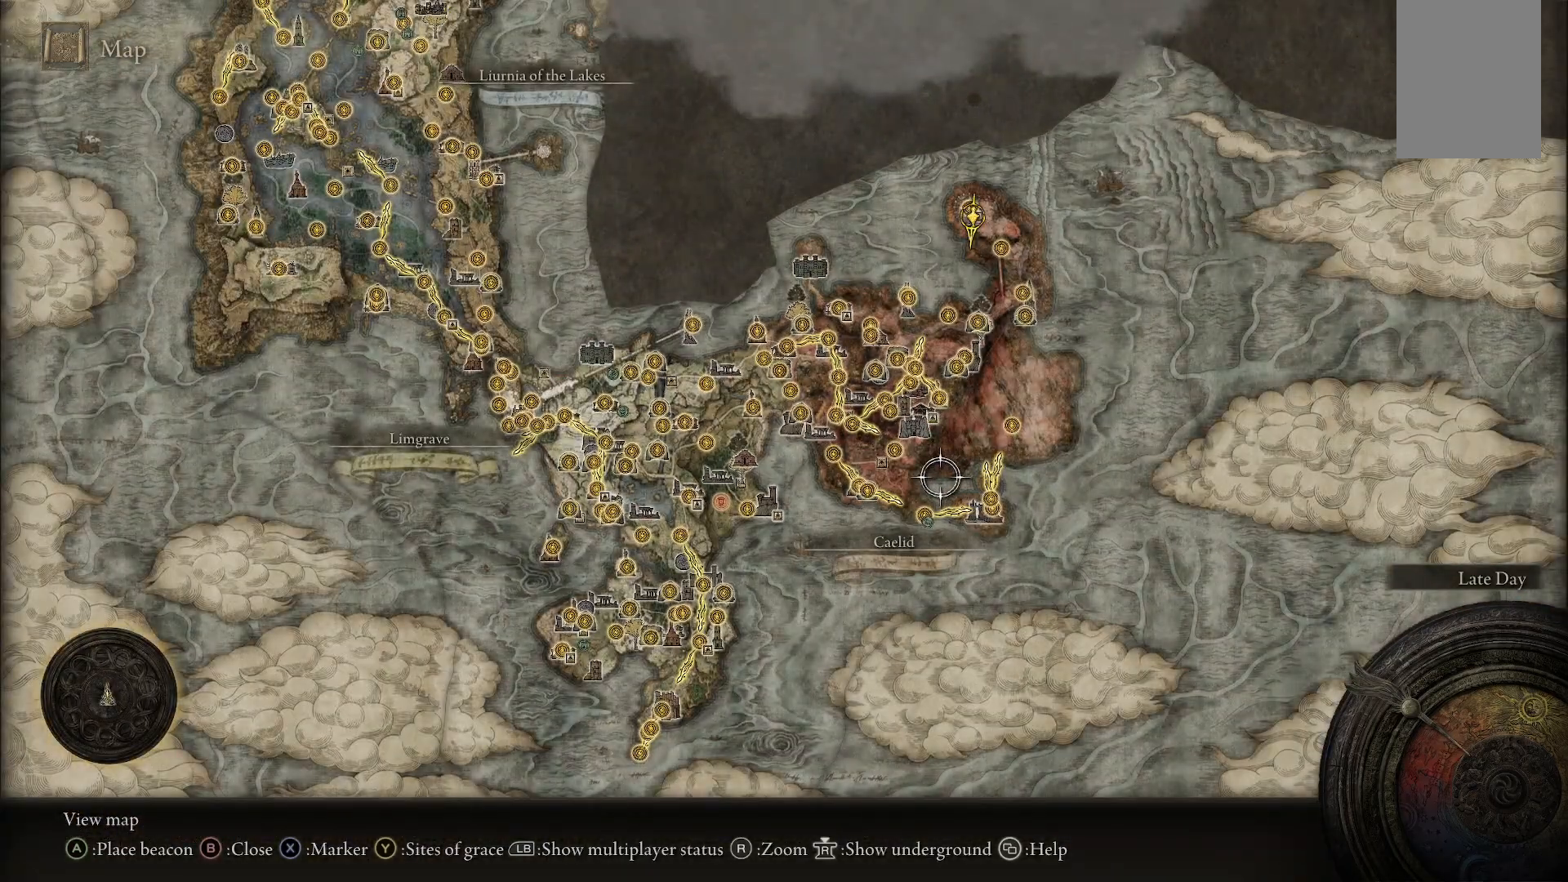
{"buttons": [], "left_stick": "left", "right_stick": "center", "events": []}
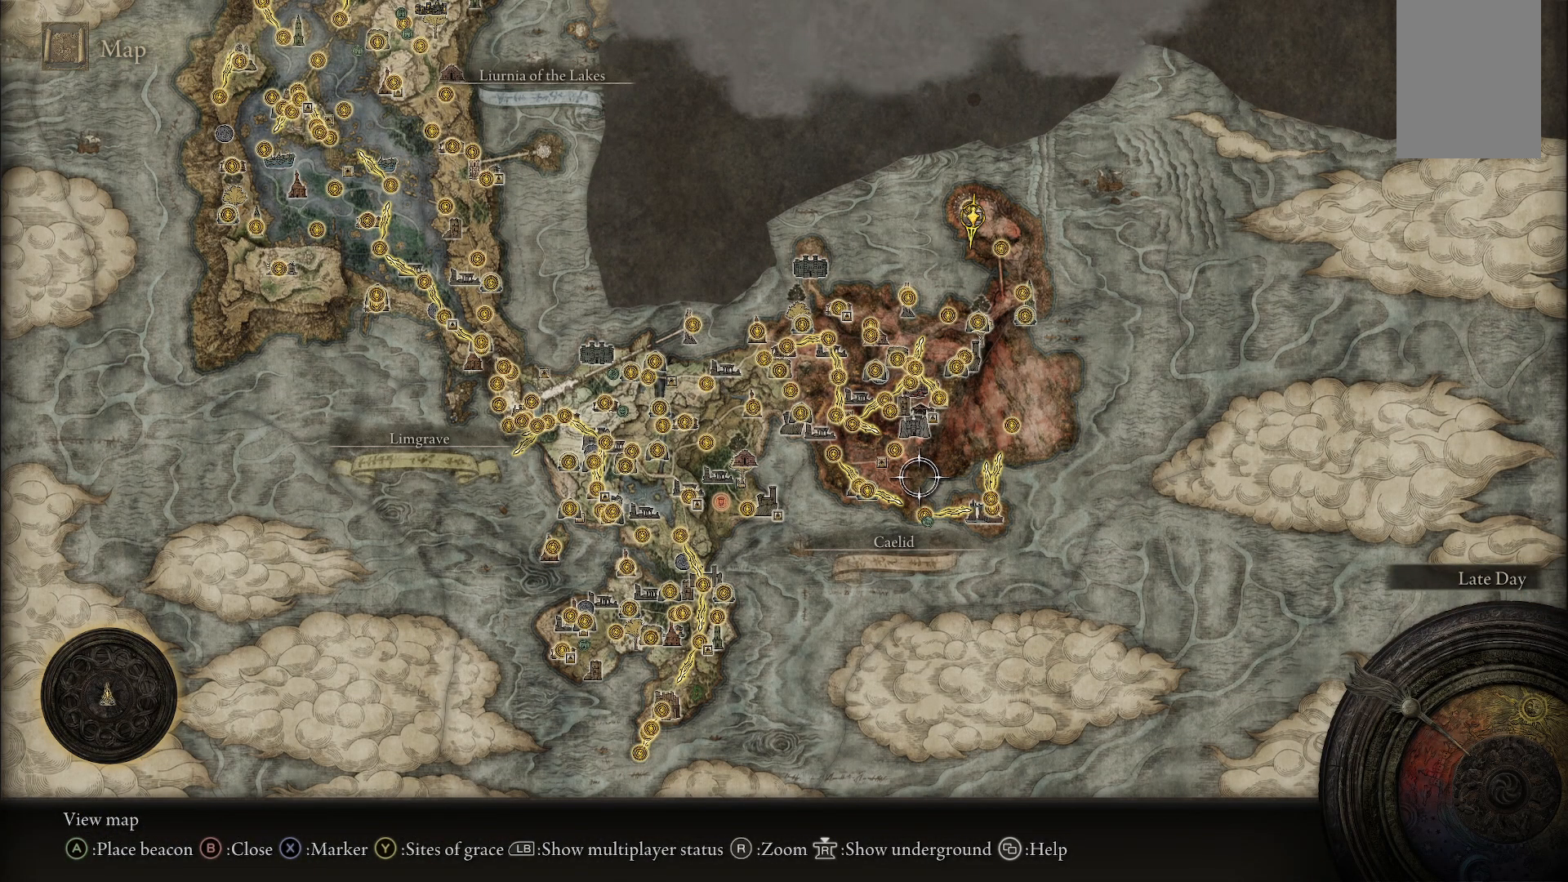
{"buttons": [], "left_stick": "left", "right_stick": "center", "events": []}
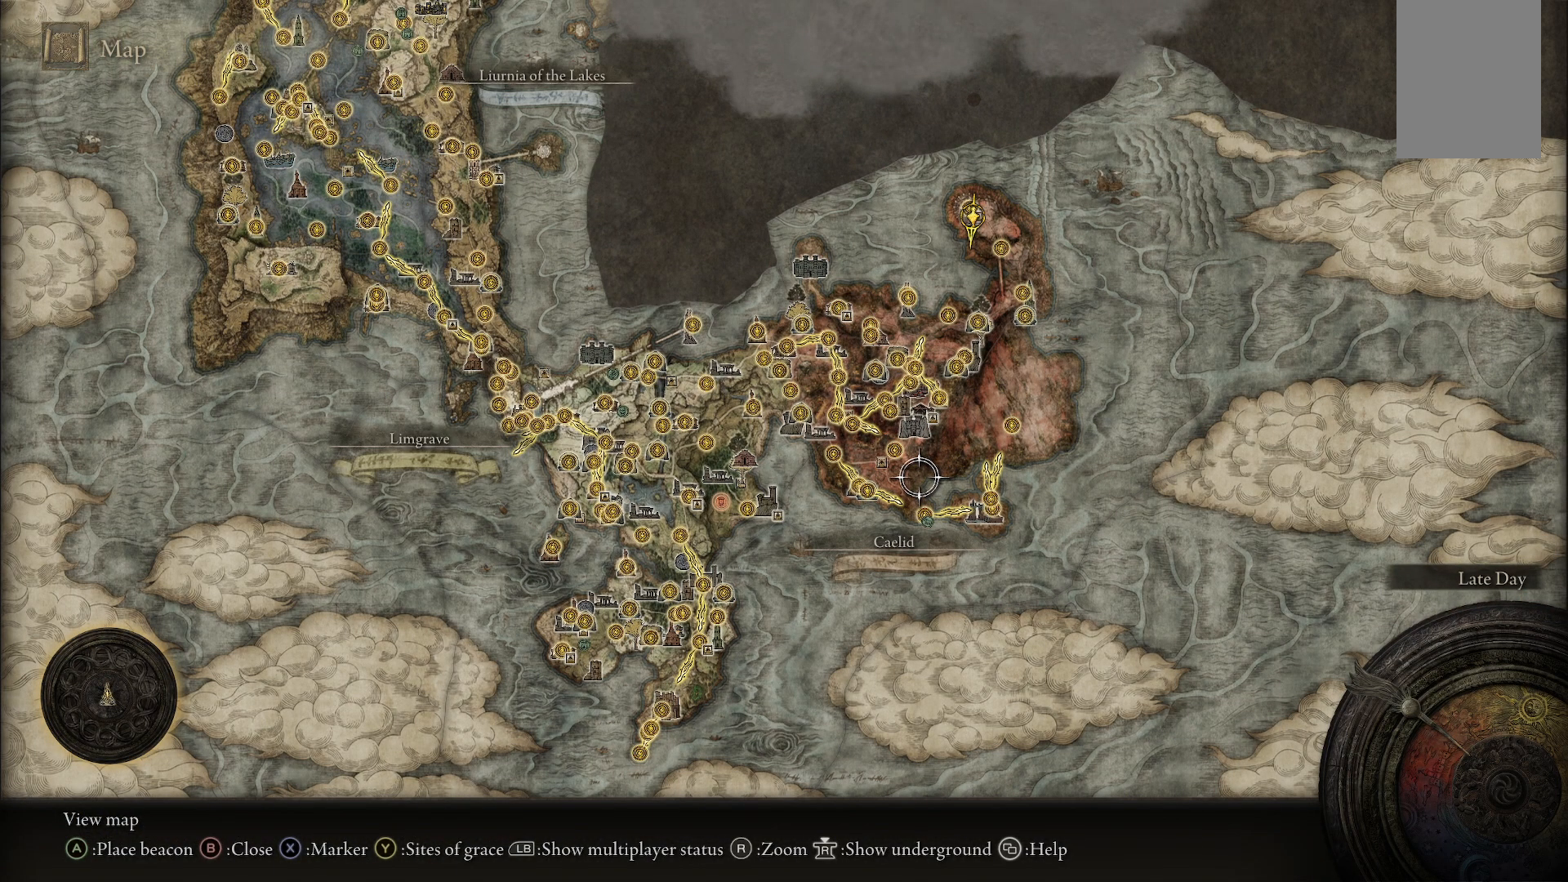
{"buttons": [], "left_stick": "left", "right_stick": "up", "events": [[467, "right_stick", "up"]]}
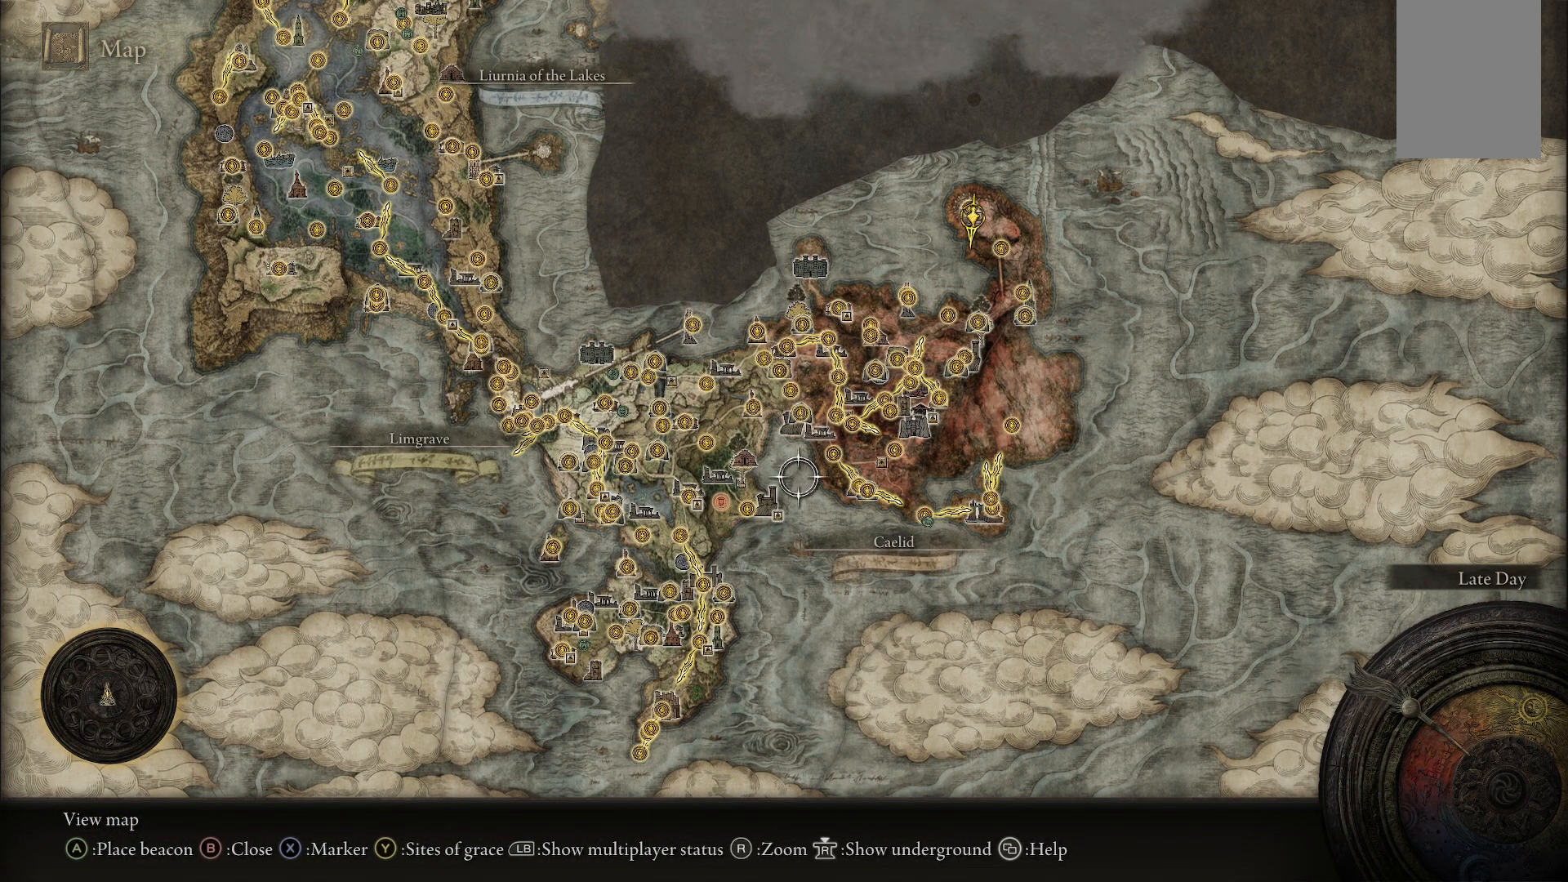
{"buttons": [], "left_stick": "center", "right_stick": "center", "events": [[183, "right_stick", "center"], [283, "left_stick", "down"], [500, "left_stick", "center"]]}
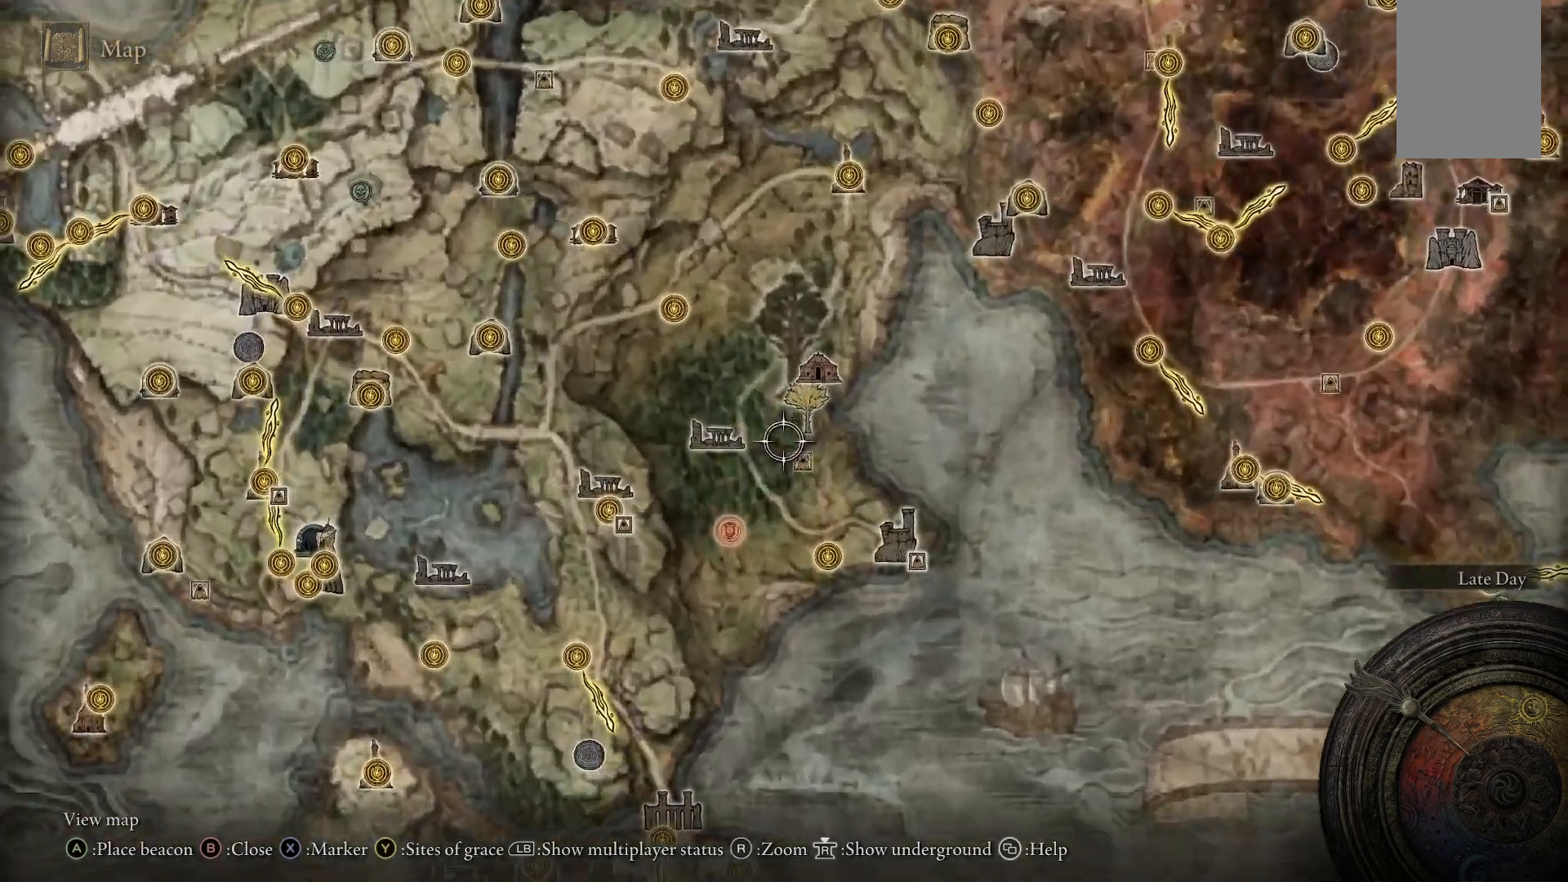
{"buttons": [], "left_stick": "down-left", "right_stick": "center", "events": [[500, "left_stick", "down-left"]]}
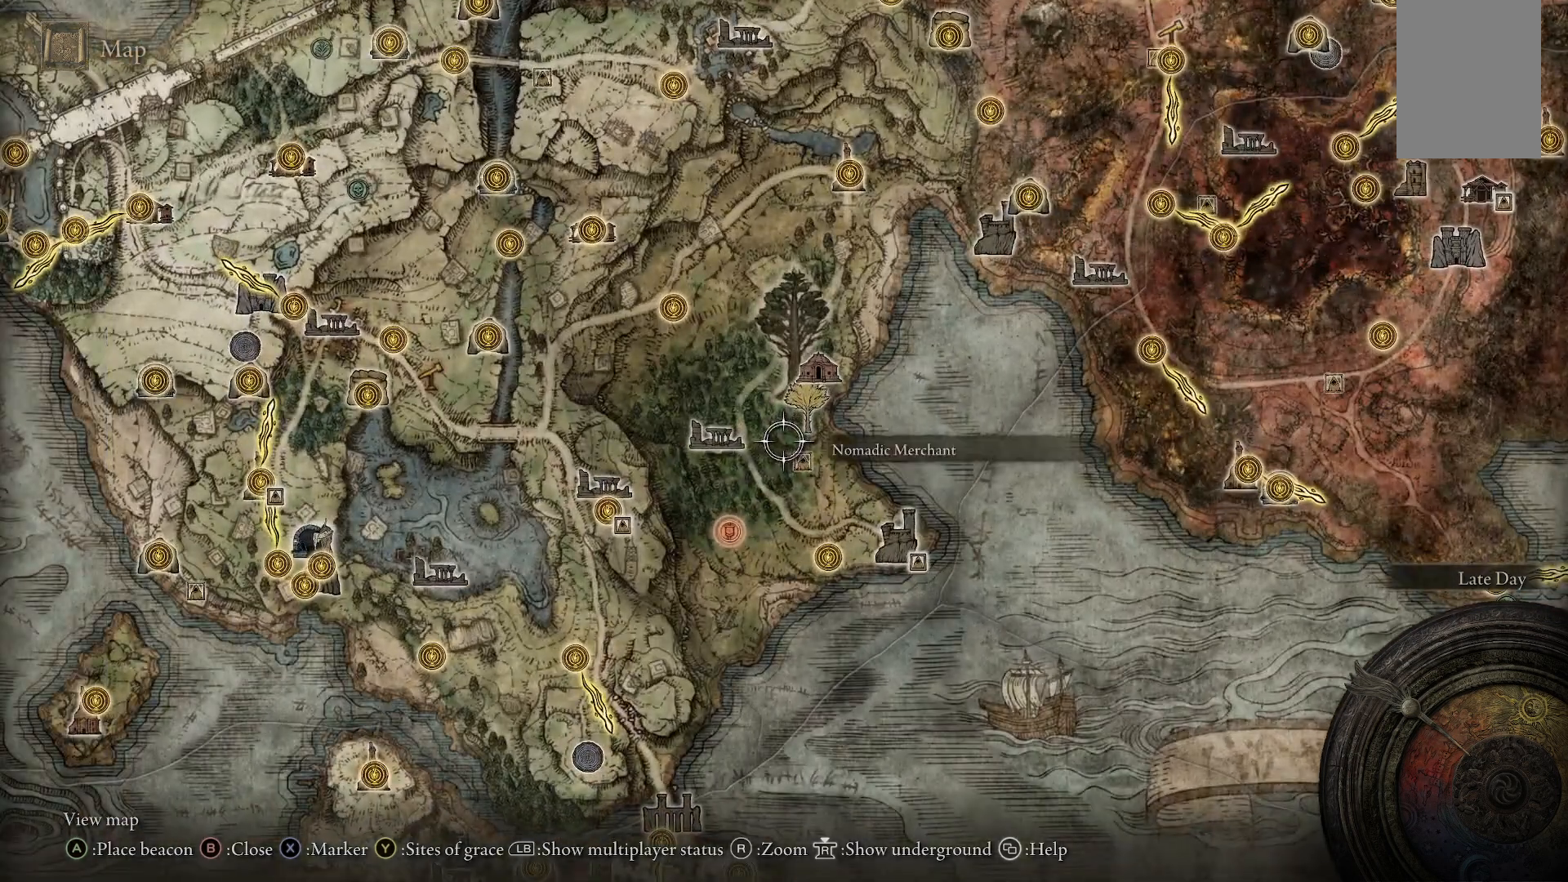
{"buttons": [], "left_stick": "center", "right_stick": "center", "events": [[367, "left_stick", "center"]]}
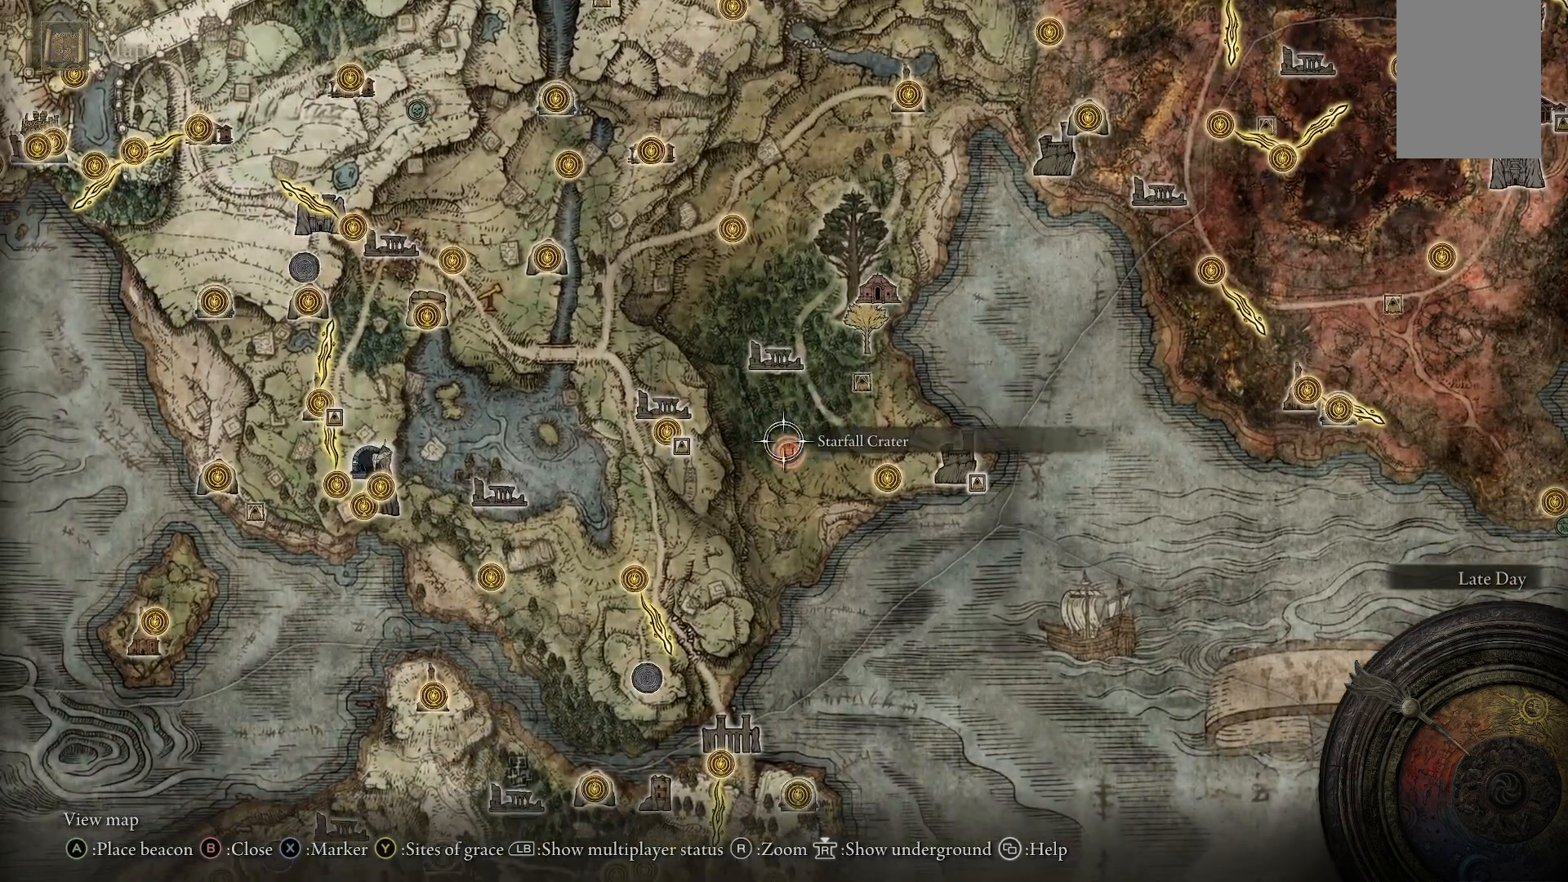
{"buttons": [], "left_stick": "center", "right_stick": "up-left", "events": [[383, "right_stick", "up-left"]]}
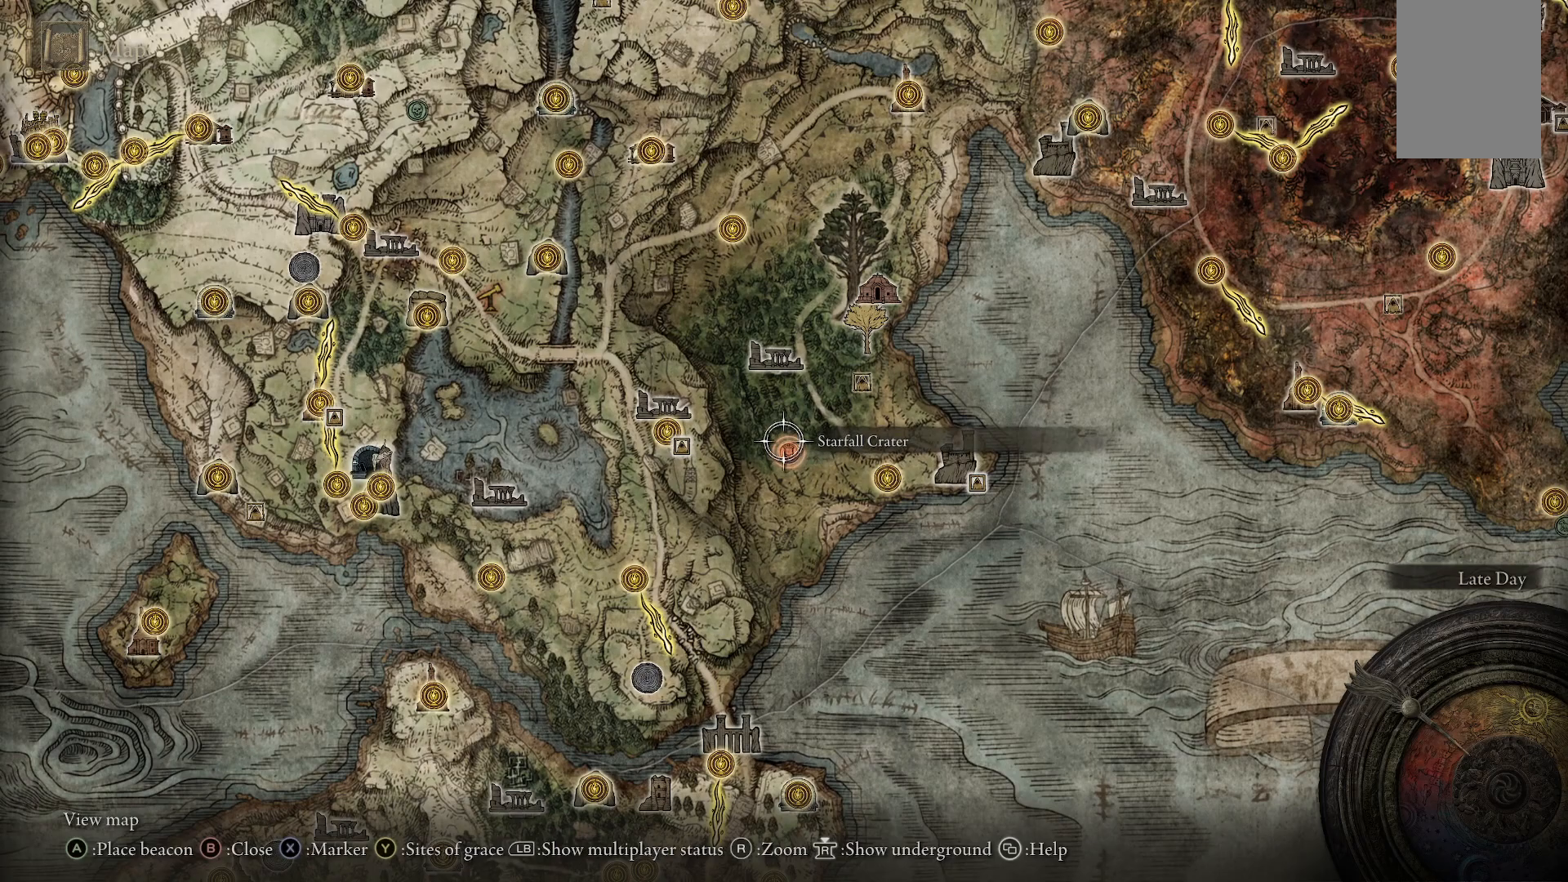
{"buttons": [], "left_stick": "center", "right_stick": "center", "events": [[50, "right_stick", "center"], [183, "right_stick", "up"], [317, "right_stick", "center"]]}
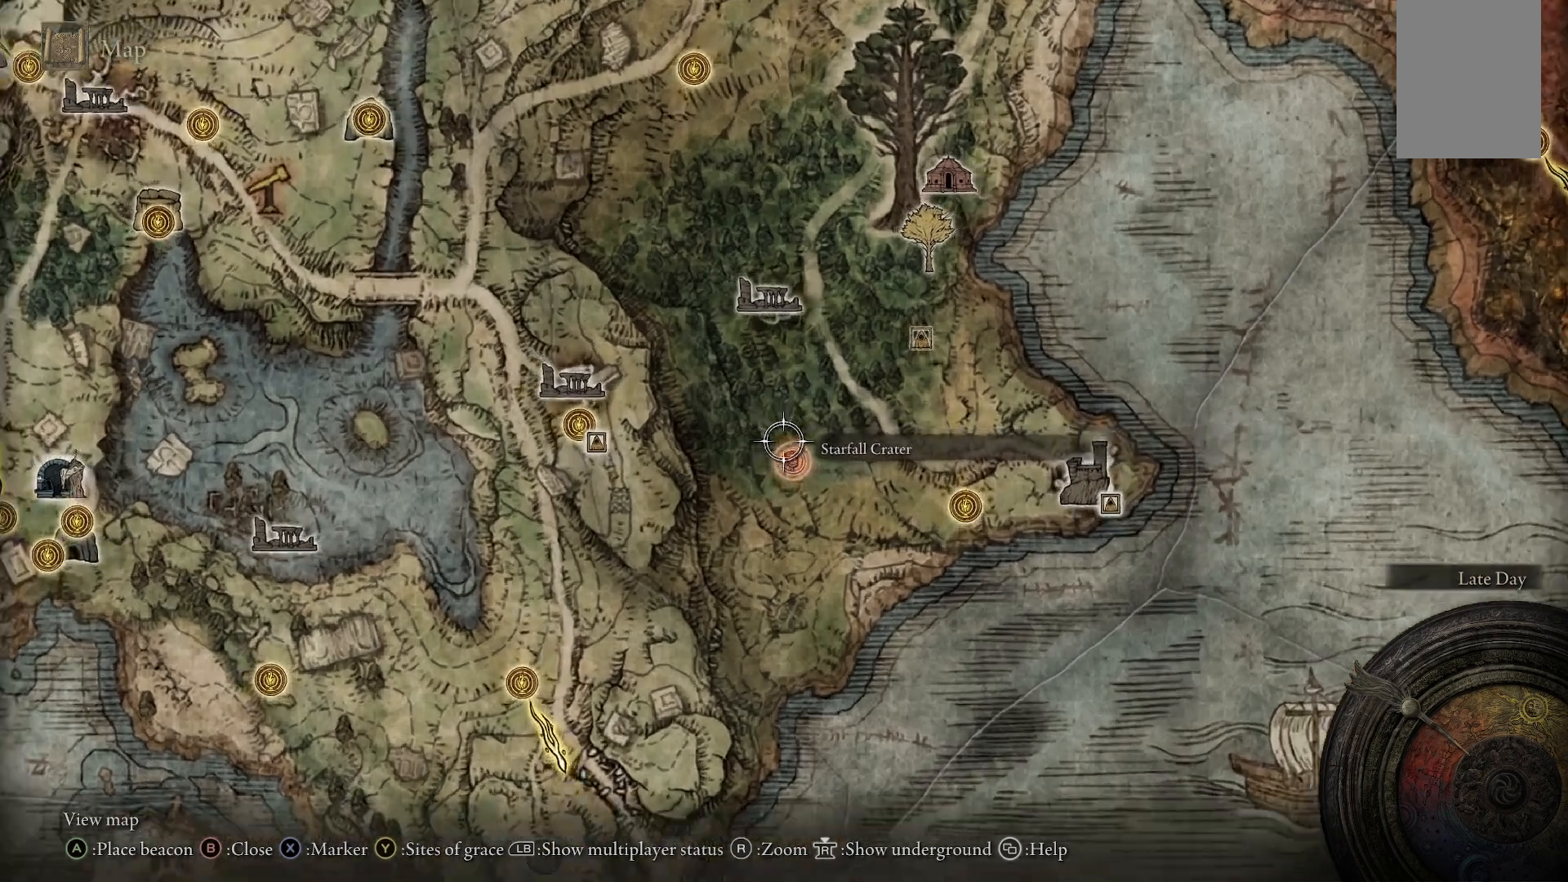
{"buttons": [], "left_stick": "down-right", "right_stick": "center", "events": [[217, "left_stick", "down-right"]]}
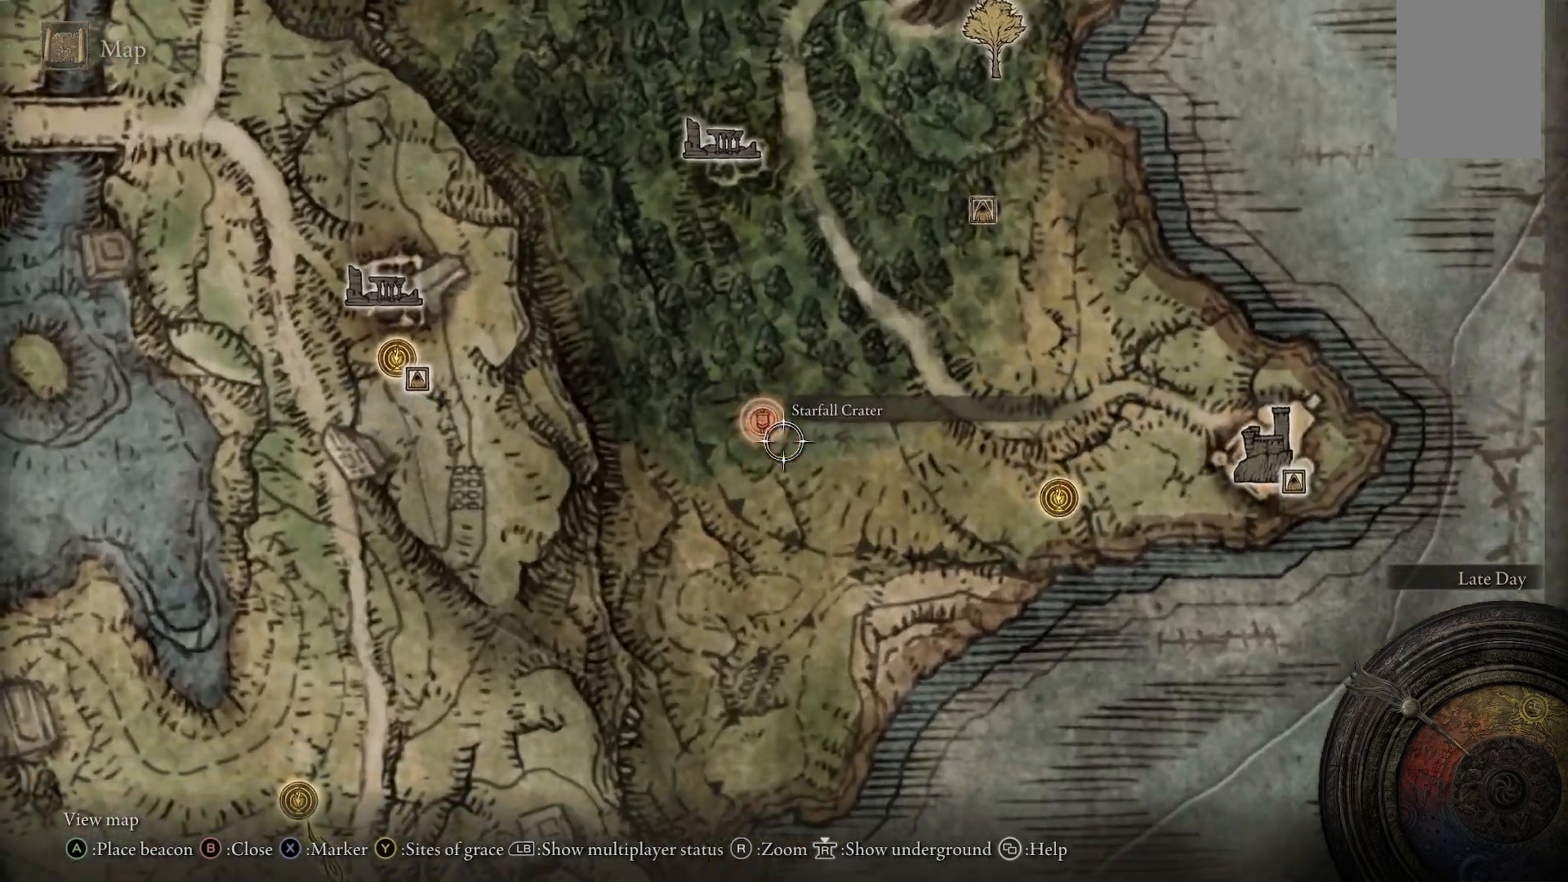
{"buttons": [], "left_stick": "center", "right_stick": "center", "events": [[33, "left_stick", "center"]]}
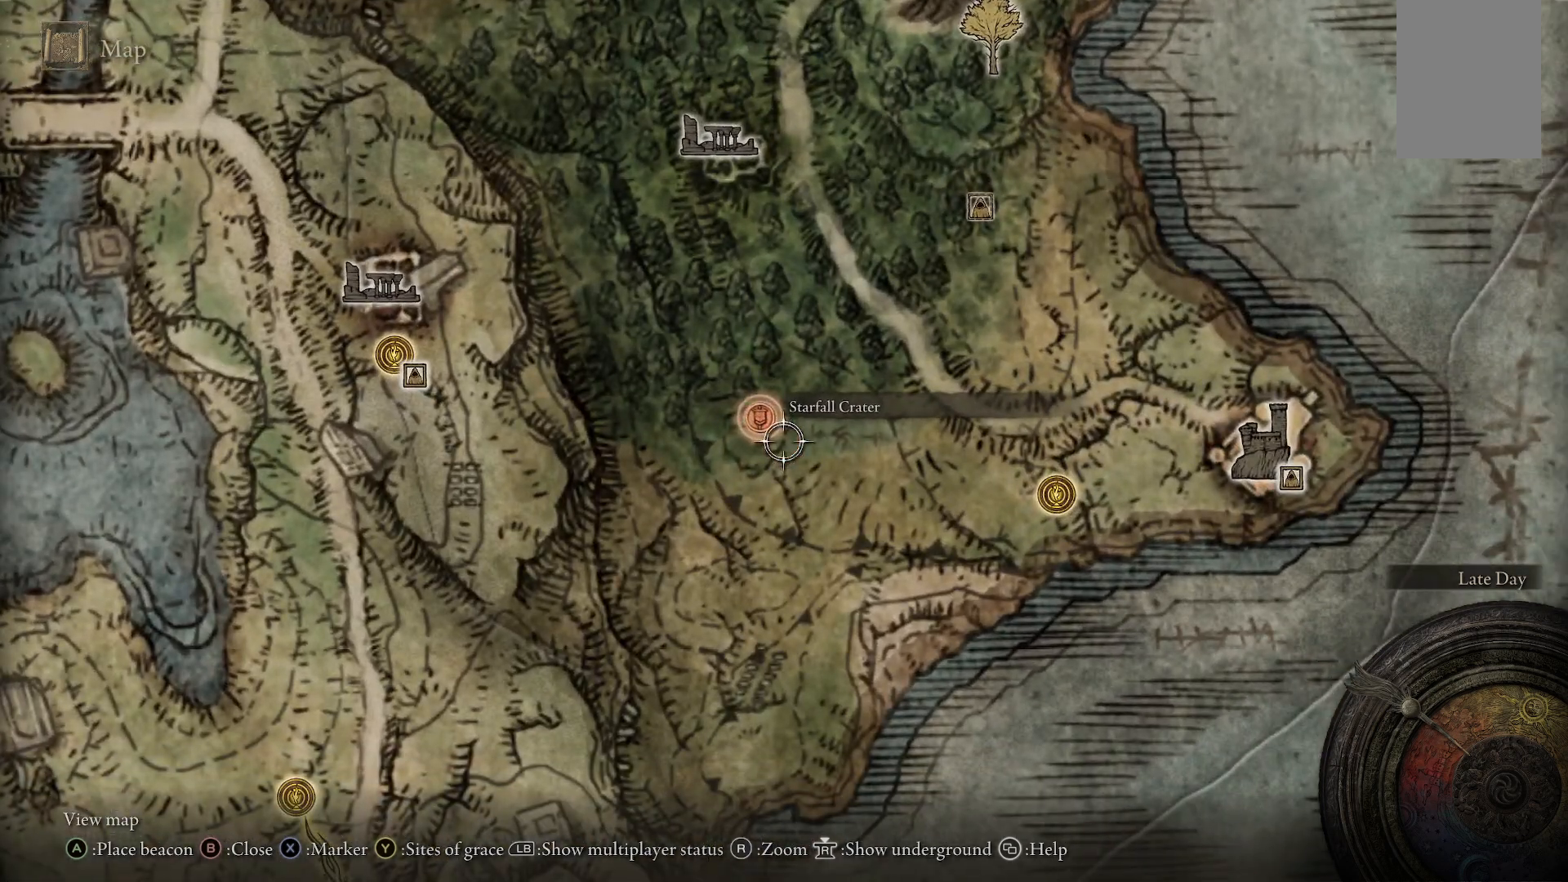
{"buttons": [], "left_stick": "center", "right_stick": "center", "events": []}
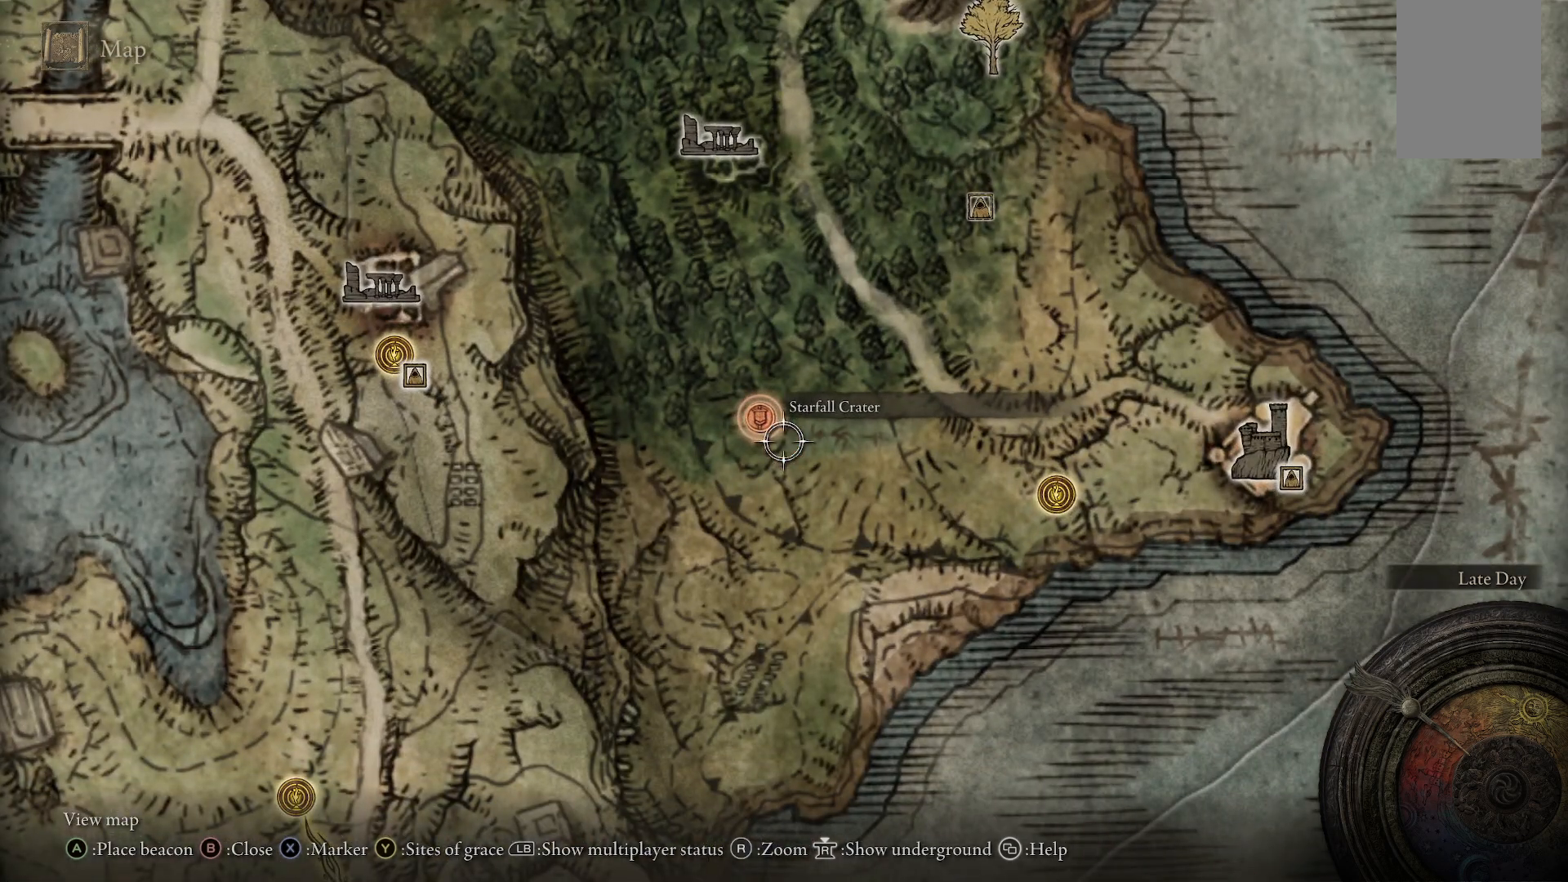
{"buttons": [], "left_stick": "right", "right_stick": "center", "events": [[200, "left_stick", "right"]]}
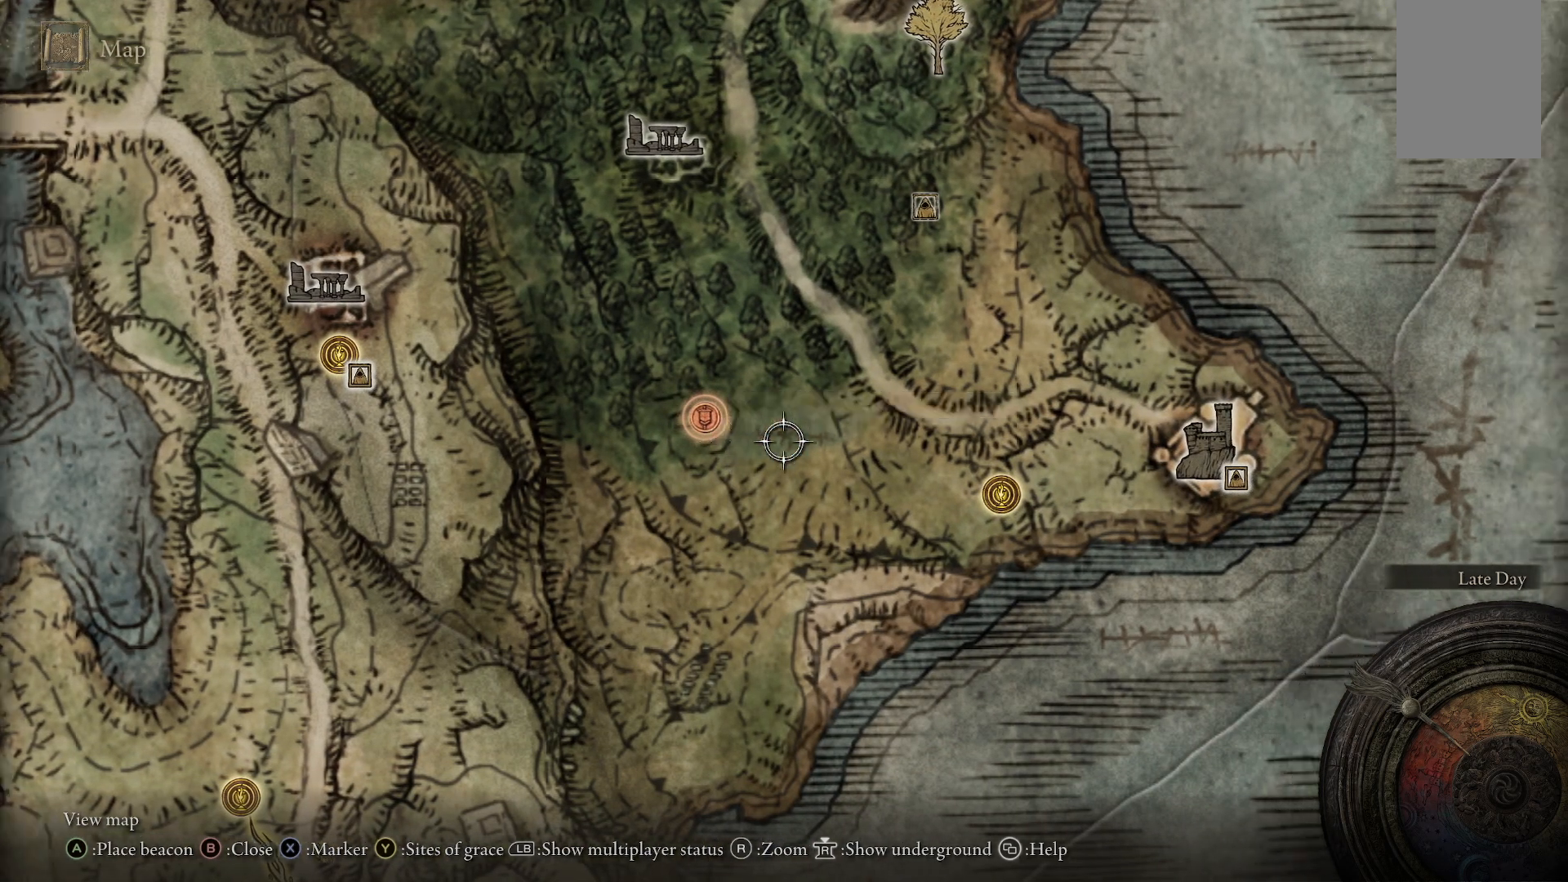
{"buttons": [], "left_stick": "center", "right_stick": "center", "events": [[33, "left_stick", "center"]]}
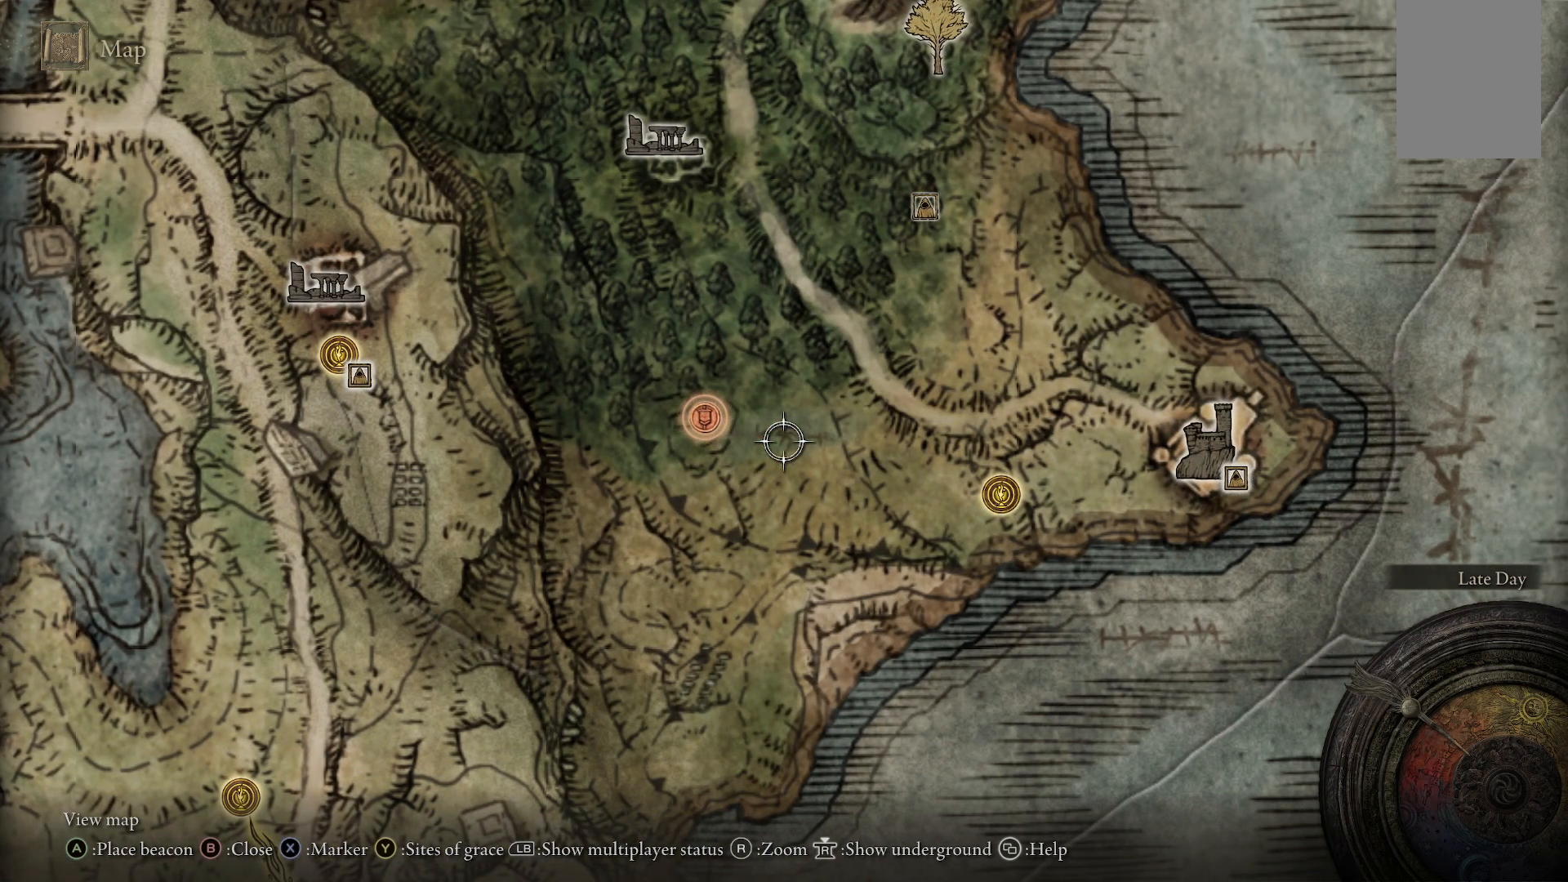
{"buttons": [], "left_stick": "center", "right_stick": "center", "events": []}
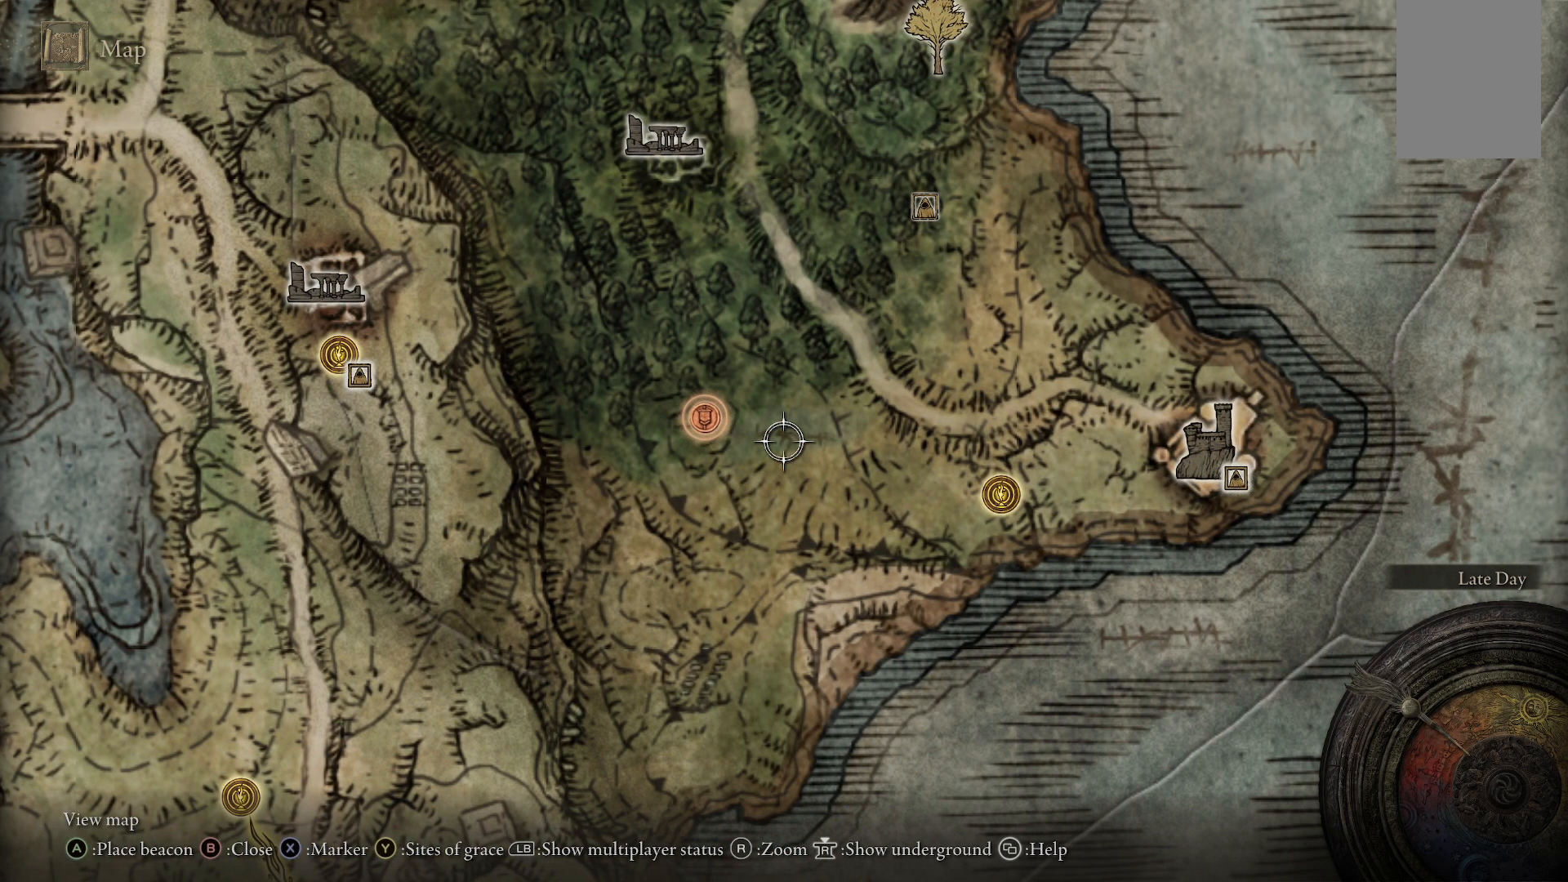
{"buttons": [], "left_stick": "center", "right_stick": "center", "events": []}
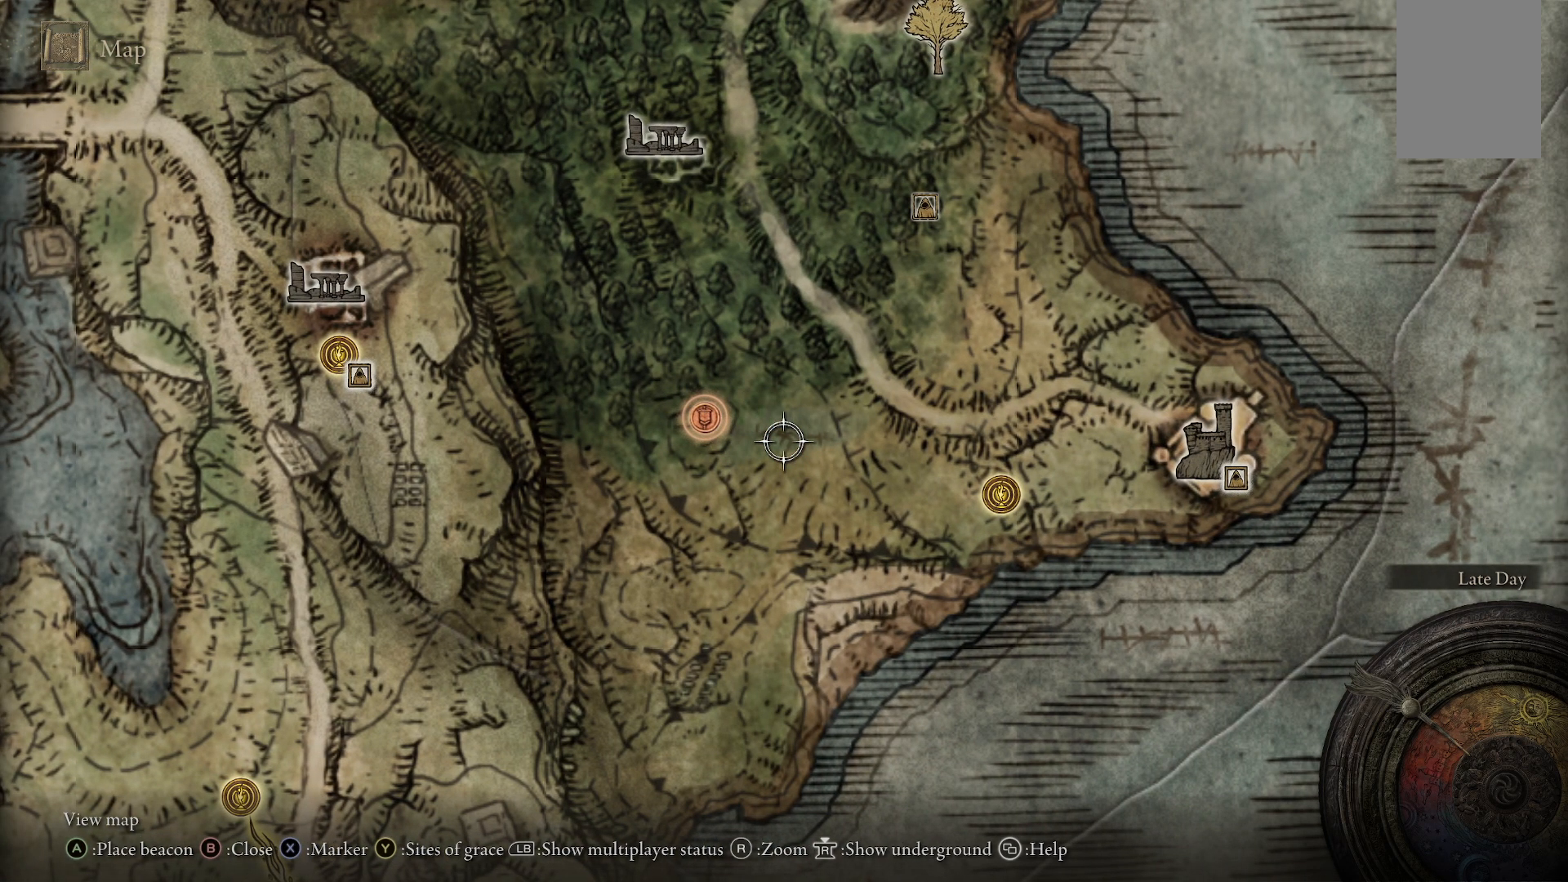
{"buttons": [], "left_stick": "center", "right_stick": "center", "events": []}
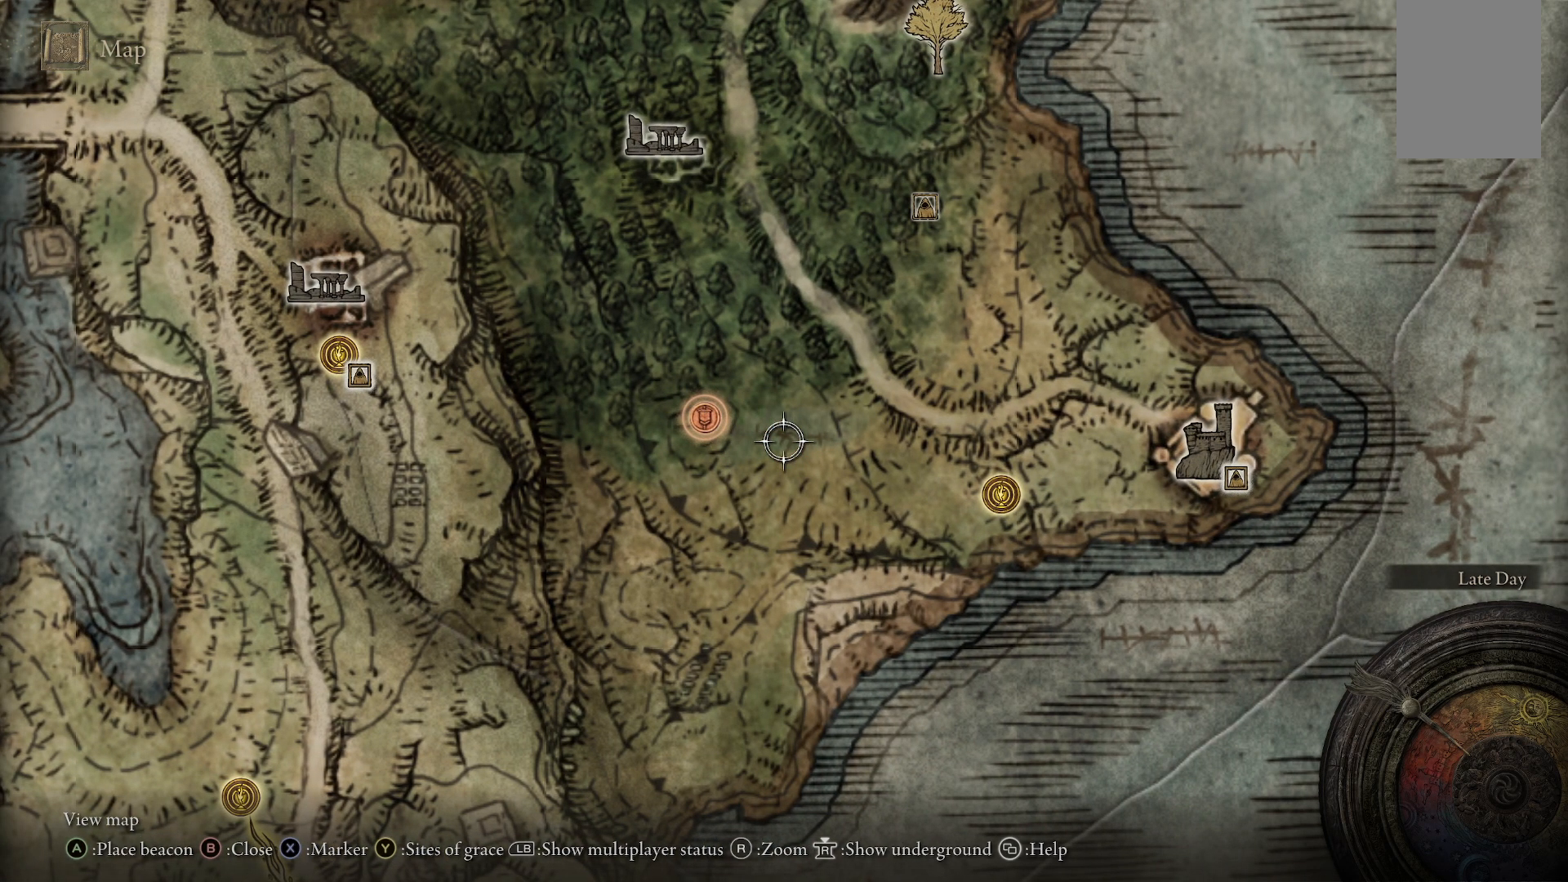
{"buttons": [], "left_stick": "right", "right_stick": "center", "events": [[283, "left_stick", "right"]]}
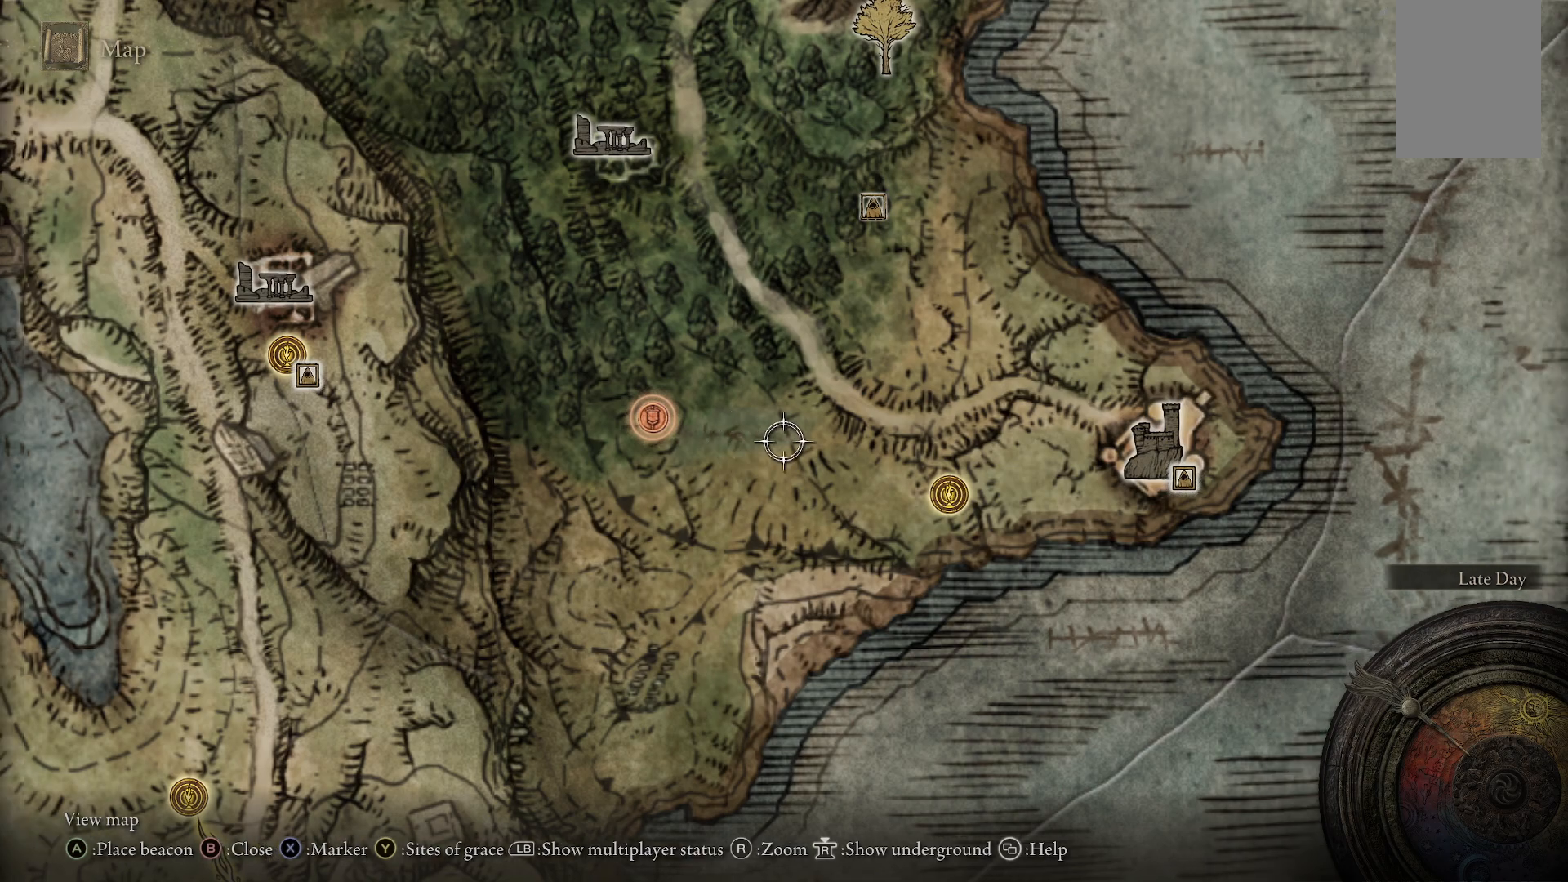
{"buttons": [], "left_stick": "right", "right_stick": "center", "events": []}
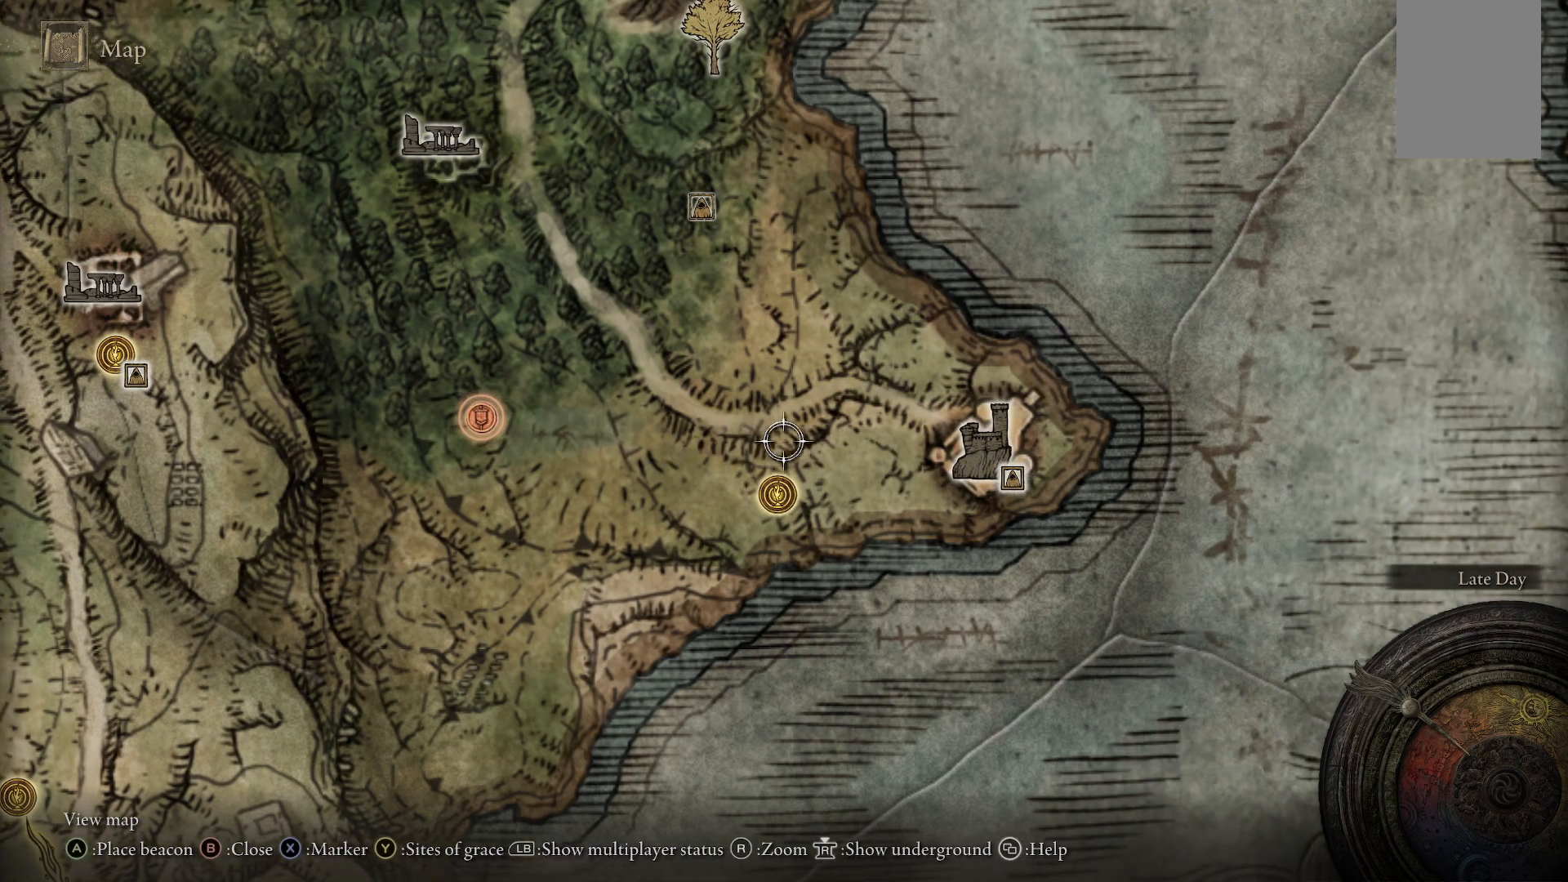
{"buttons": [], "left_stick": "down-right", "right_stick": "center", "events": [[467, "left_stick", "down-right"]]}
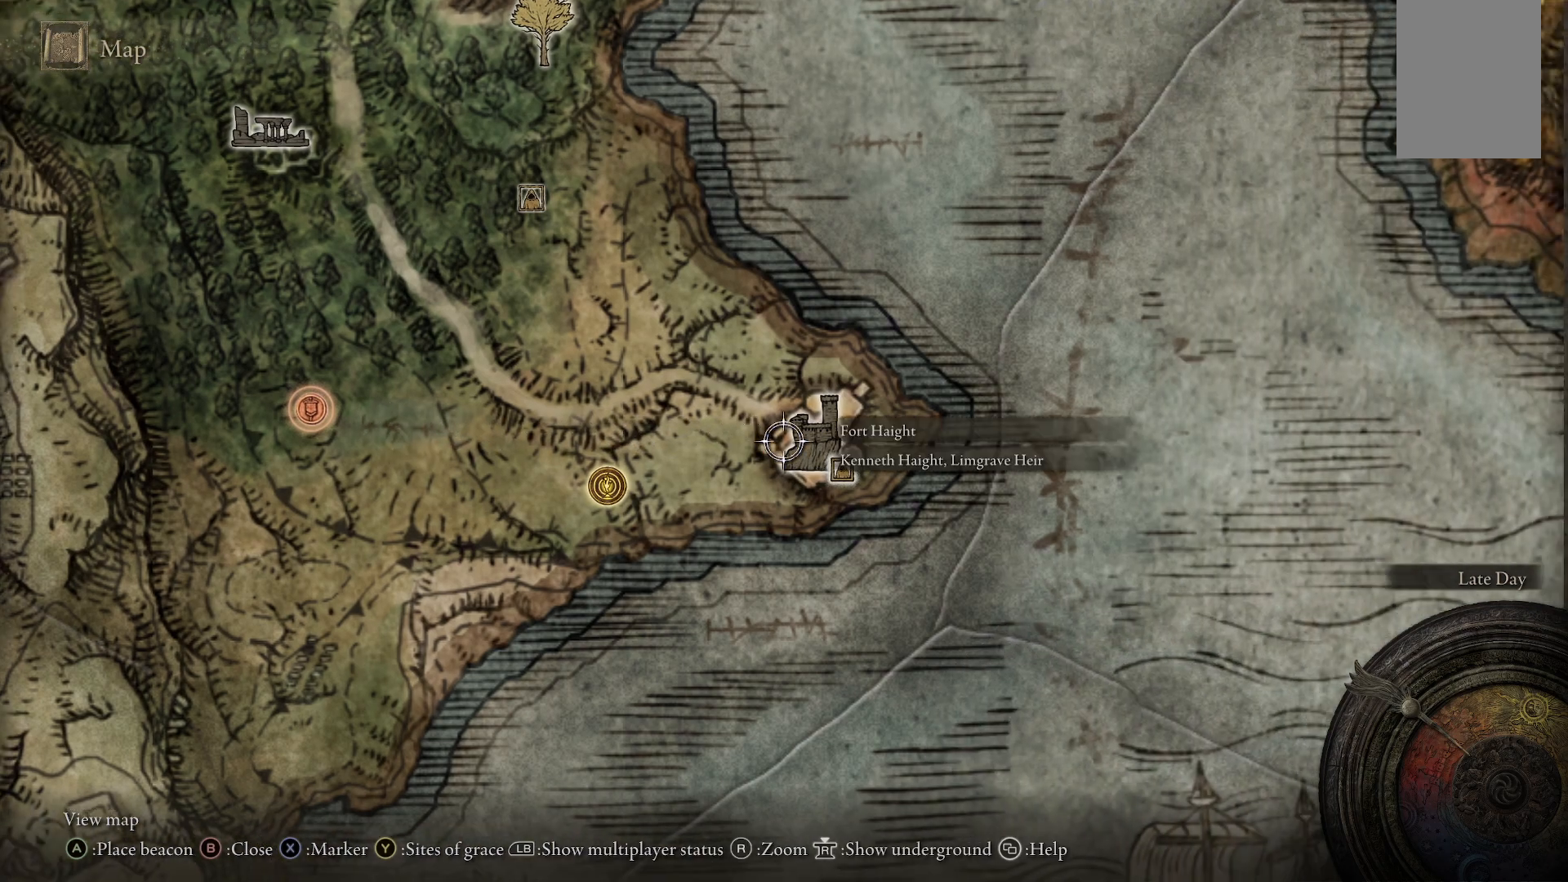
{"buttons": [], "left_stick": "center", "right_stick": "center", "events": [[133, "left_stick", "center"]]}